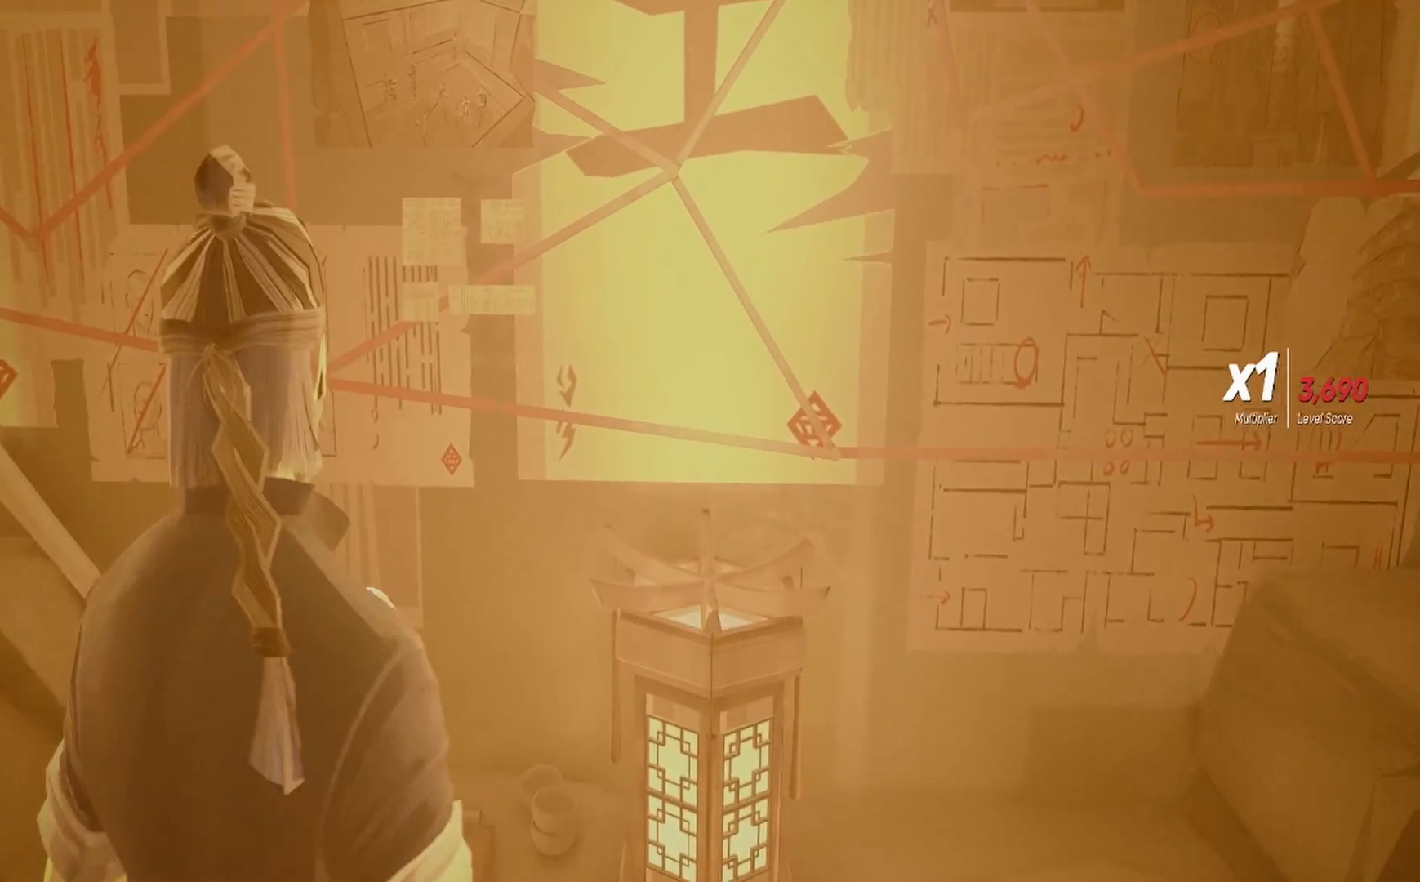
Gameplay with a controller (PlayStation layout); each line is a JSON object with the inputs held at the frame after it. "events" lists button and stick changes between this image and that frame as [ms after this image, input, new state], when the widget could be followed in between. Not read: R1.
{"buttons": [], "left_stick": "up-right", "right_stick": "right", "events": [[50, "right_stick", "right"], [133, "left_stick", "up-right"]]}
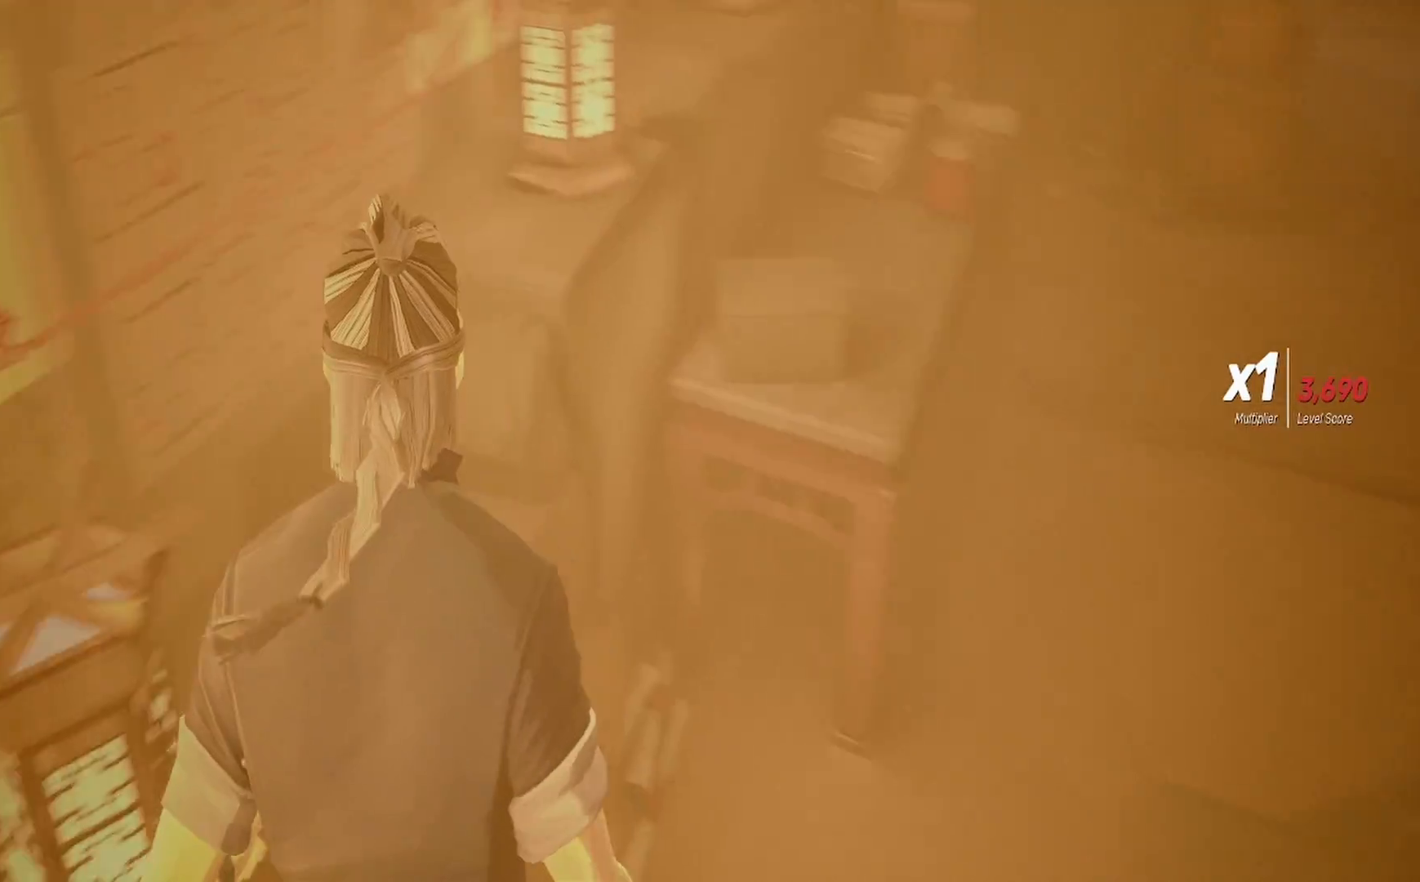
{"buttons": [], "left_stick": "up", "right_stick": "up-right", "events": [[117, "right_stick", "up-right"], [233, "right_stick", "center"], [250, "left_stick", "up"], [400, "right_stick", "up-right"]]}
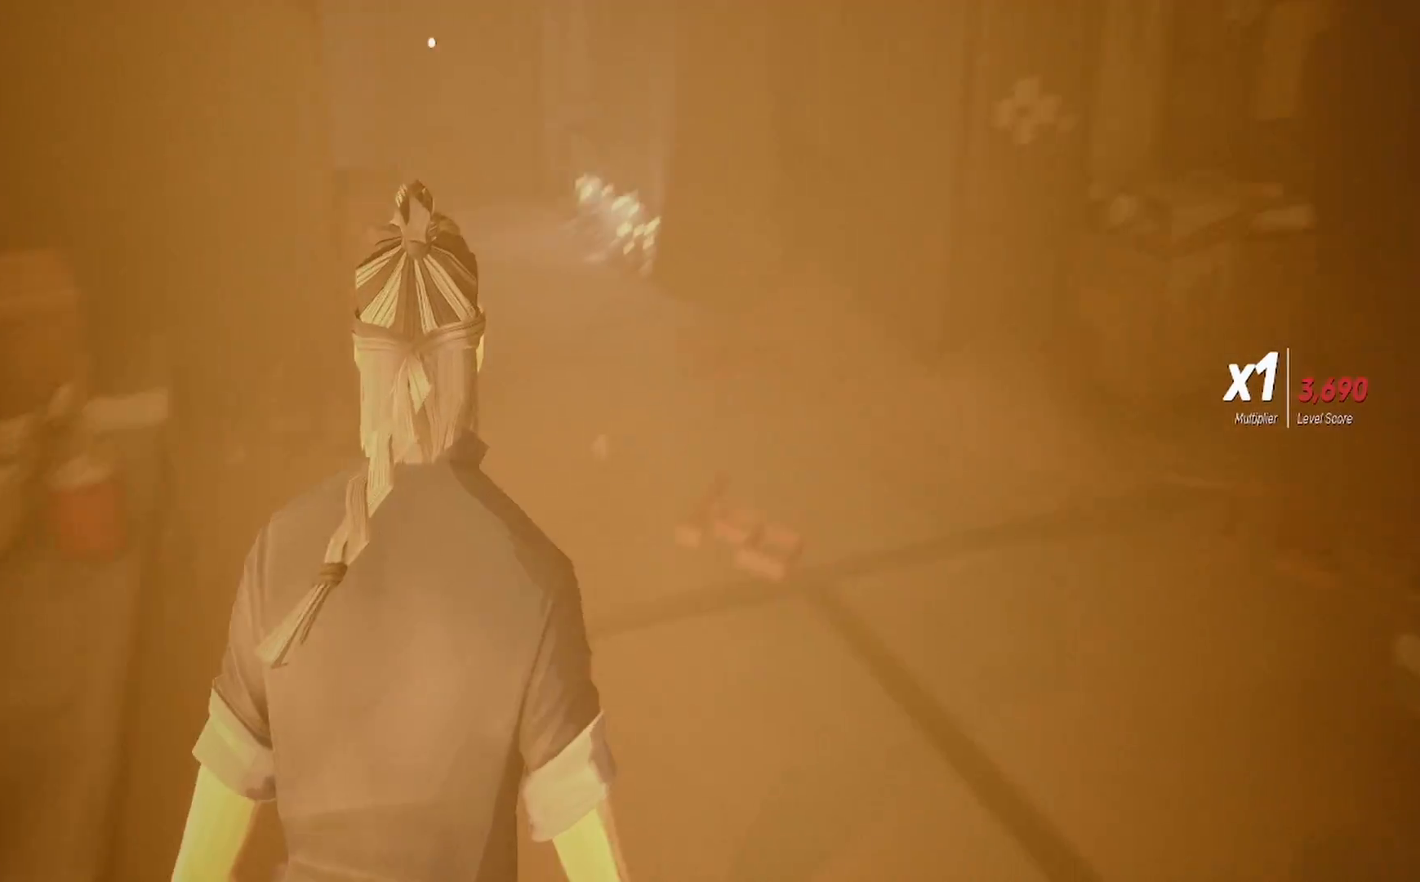
{"buttons": [], "left_stick": "up", "right_stick": "right", "events": [[33, "right_stick", "center"], [250, "right_stick", "right"]]}
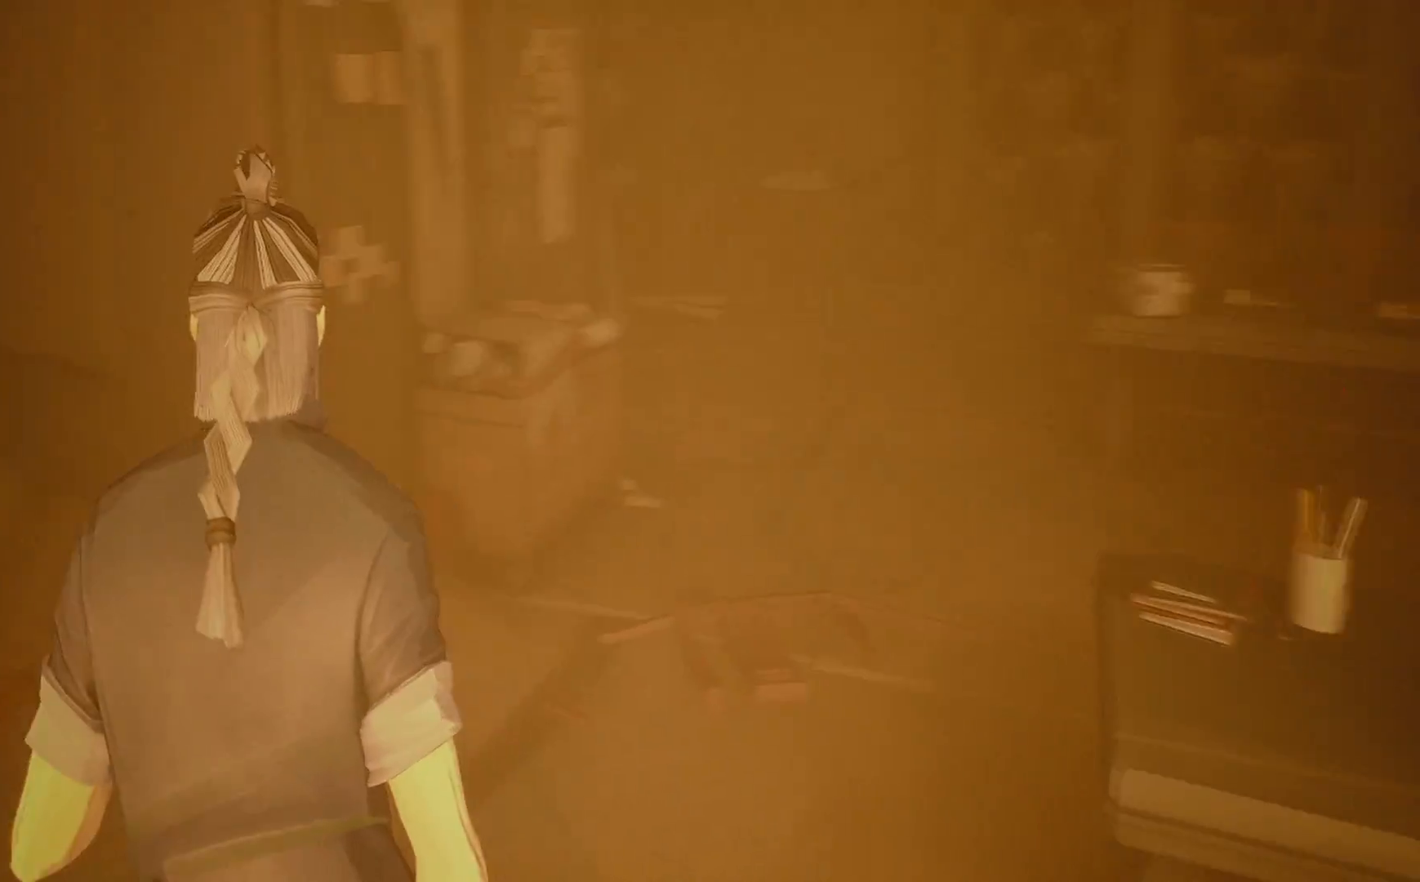
{"buttons": [], "left_stick": "up", "right_stick": "right", "events": [[317, "right_stick", "center"], [417, "right_stick", "right"]]}
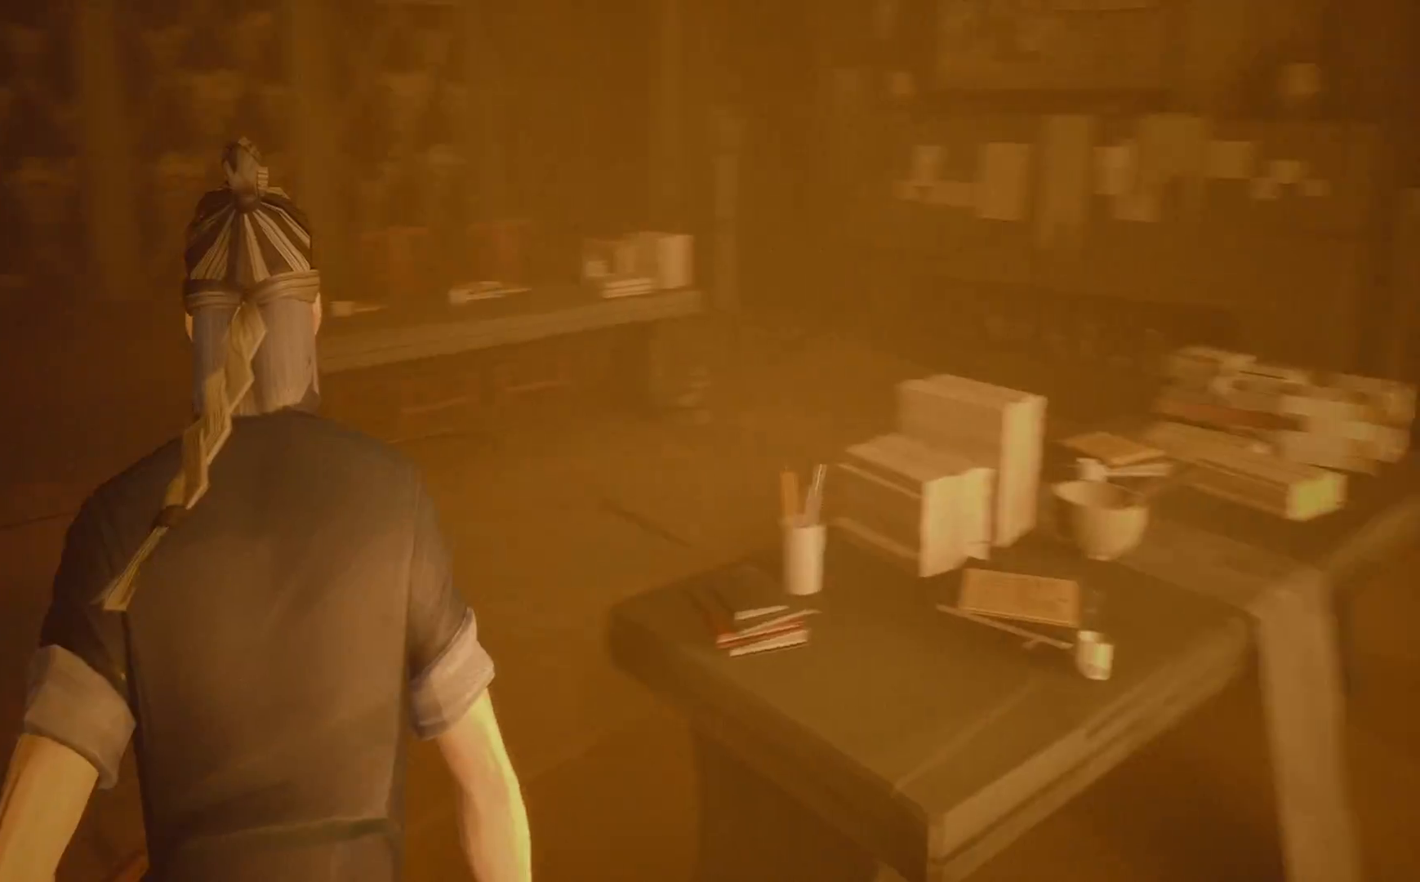
{"buttons": ["R2"], "left_stick": "up-left", "right_stick": "right", "events": [[217, "right_stick", "center"], [267, "left_stick", "up-left"], [383, "right_stick", "right"], [433, "R2", "down"]]}
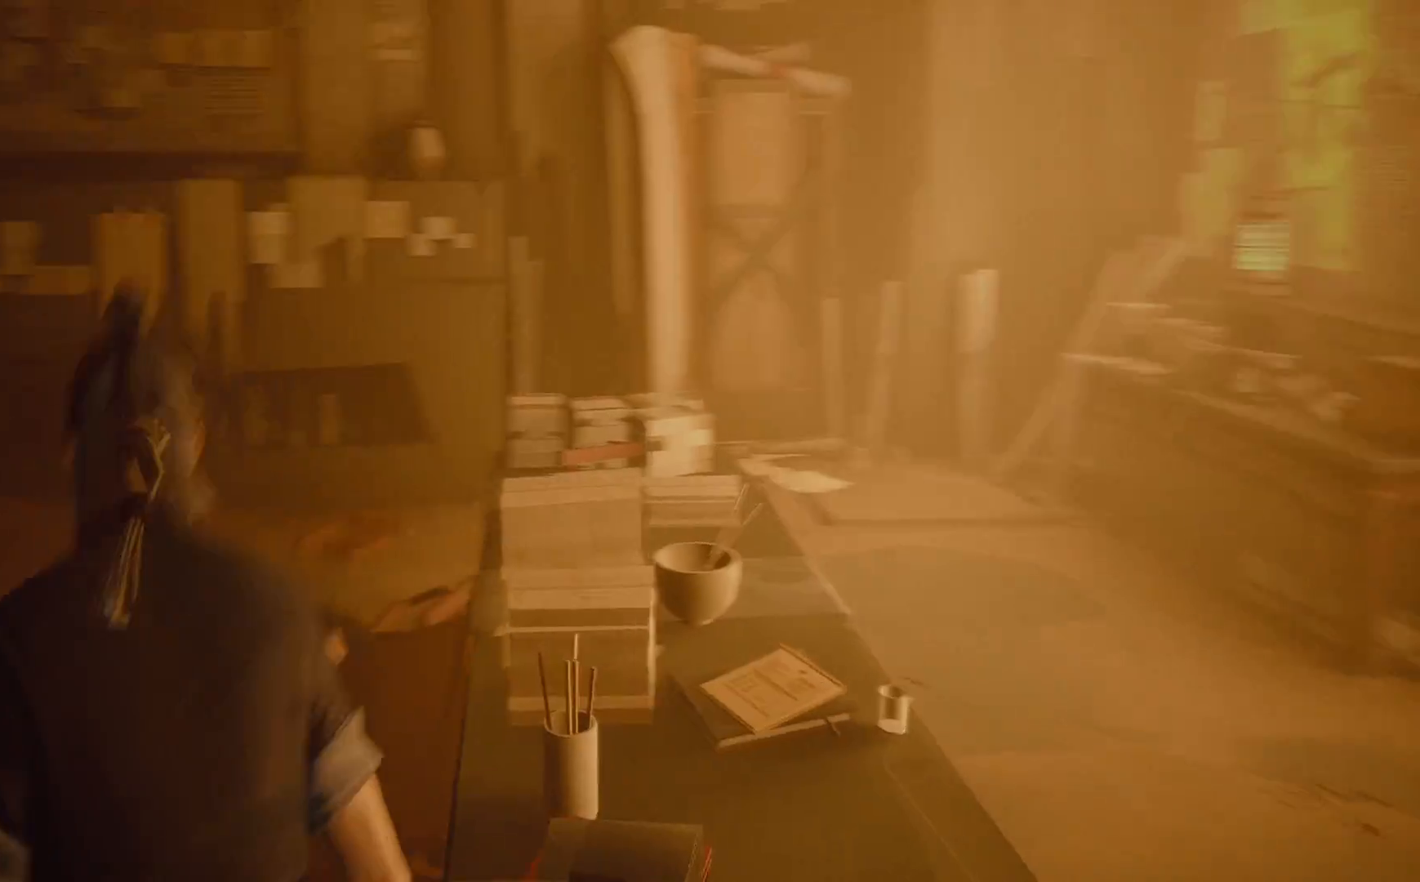
{"buttons": ["R2"], "left_stick": "up", "right_stick": "center", "events": [[117, "right_stick", "center"], [367, "left_stick", "up"]]}
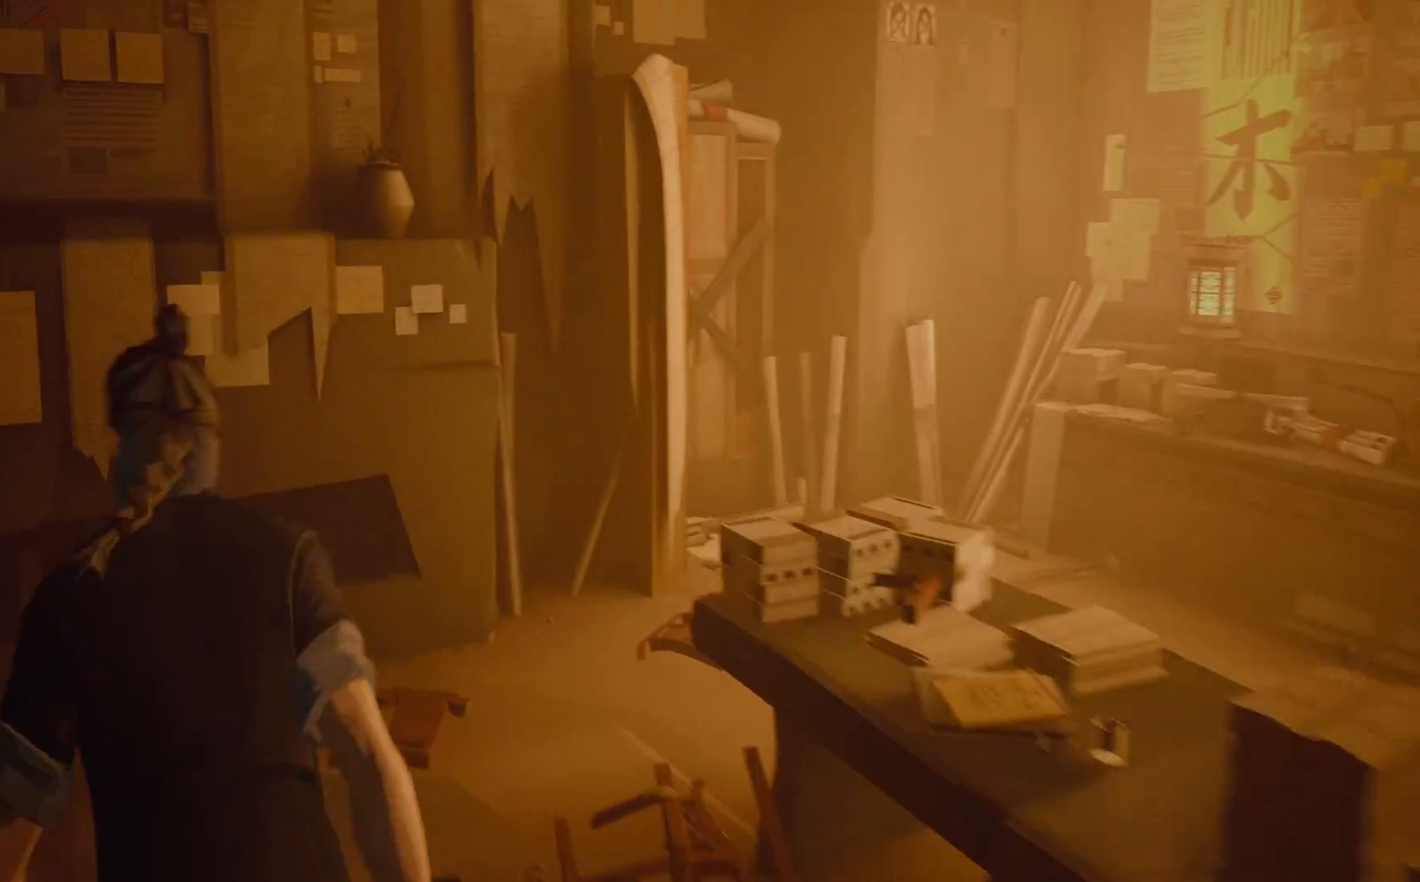
{"buttons": [], "left_stick": "up", "right_stick": "right", "events": [[83, "right_stick", "right"], [417, "R2", "up"]]}
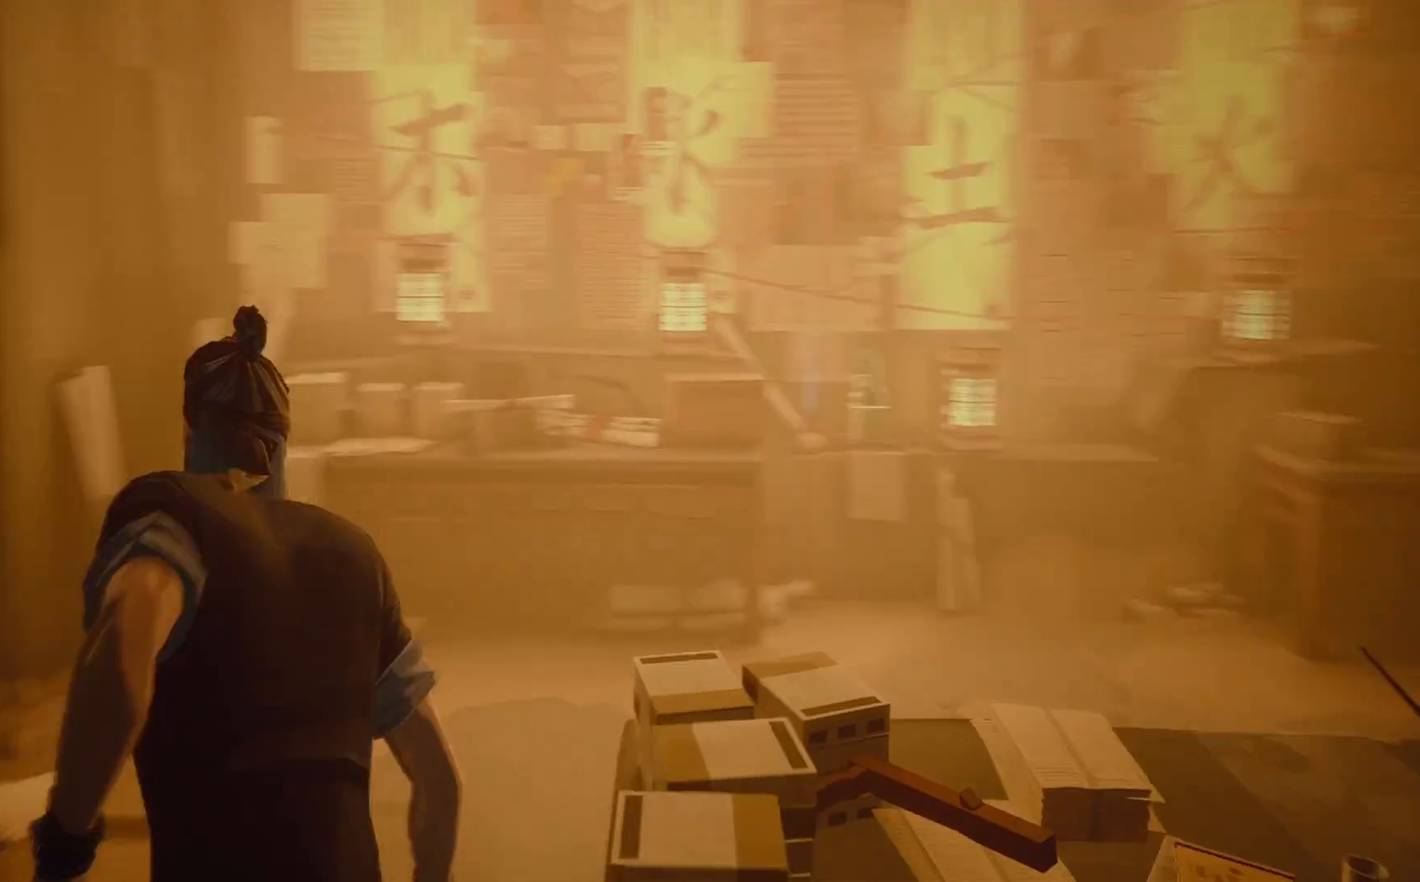
{"buttons": ["R2"], "left_stick": "up", "right_stick": "right", "events": [[183, "right_stick", "center"], [417, "R2", "down"], [483, "right_stick", "right"]]}
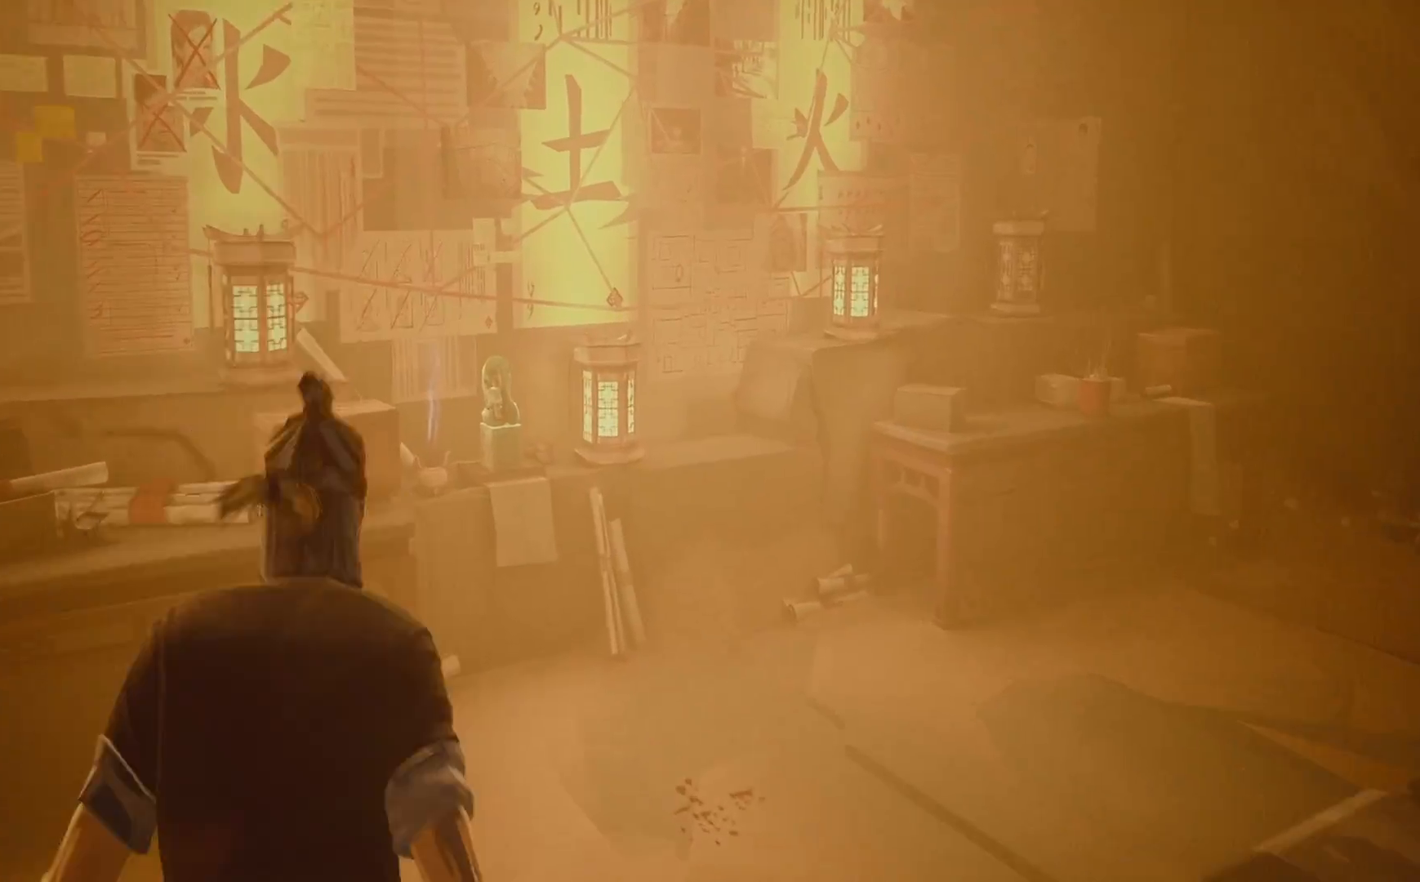
{"buttons": ["R2"], "left_stick": "up-right", "right_stick": "left", "events": [[250, "right_stick", "up"], [417, "left_stick", "up-right"], [500, "right_stick", "left"]]}
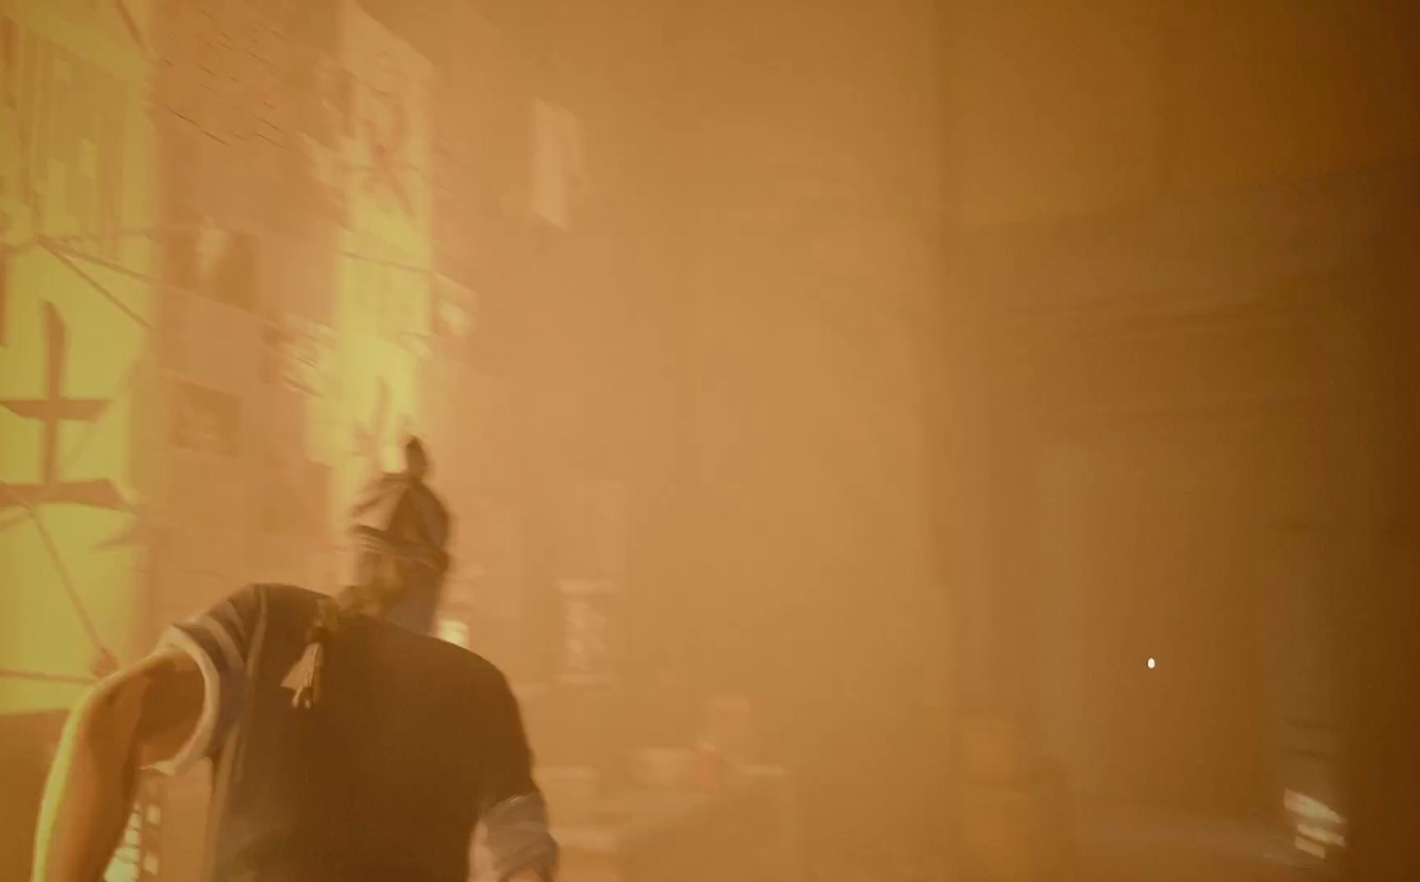
{"buttons": [], "left_stick": "up", "right_stick": "down-left", "events": [[217, "left_stick", "right"], [233, "R2", "up"], [233, "right_stick", "down-left"], [483, "left_stick", "up"]]}
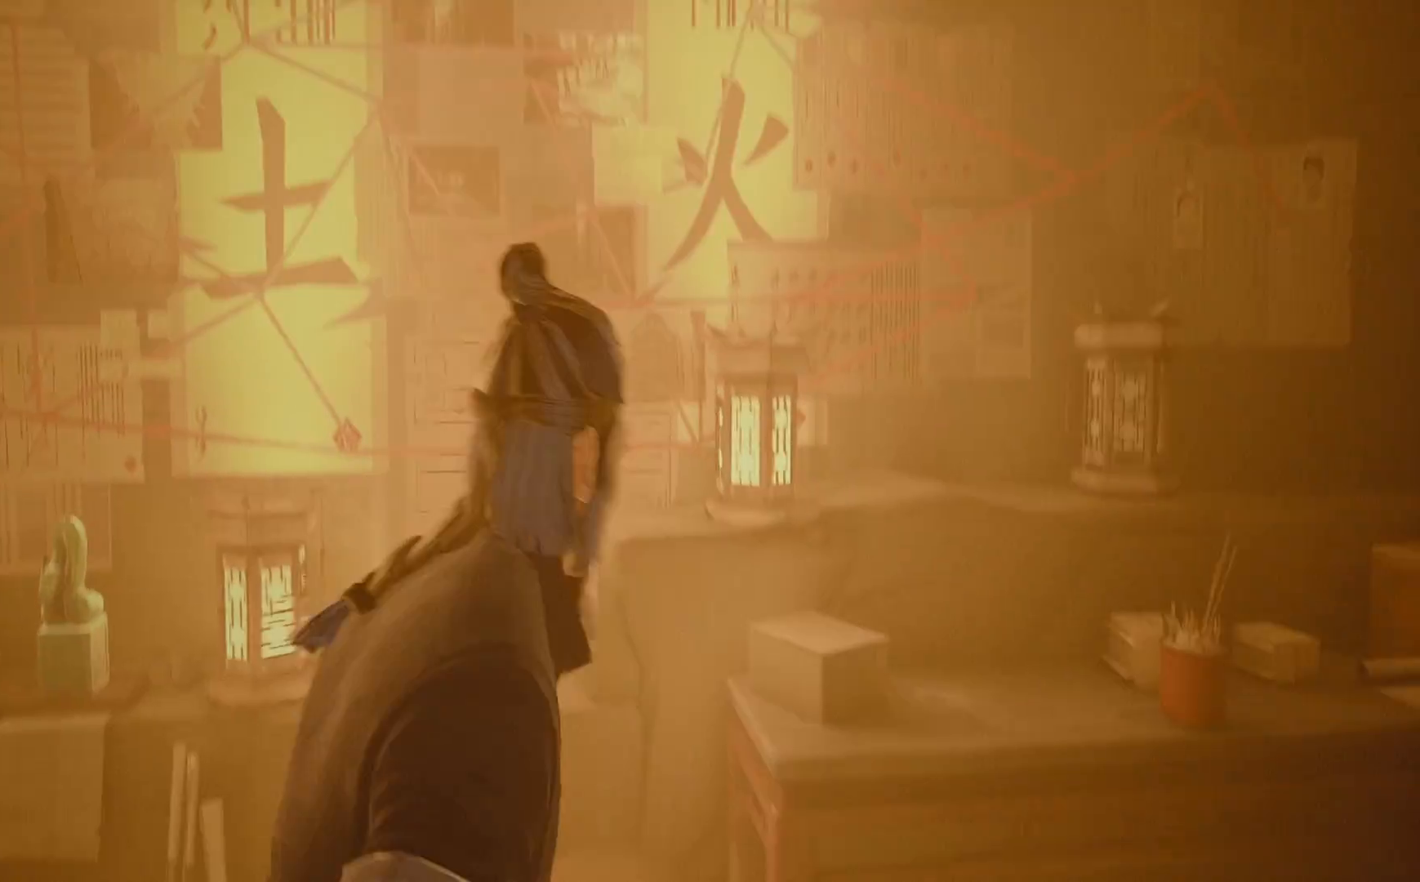
{"buttons": [], "left_stick": "down", "right_stick": "left", "events": [[33, "right_stick", "left"], [183, "right_stick", "up-left"], [200, "left_stick", "left"], [483, "left_stick", "down"], [483, "right_stick", "left"]]}
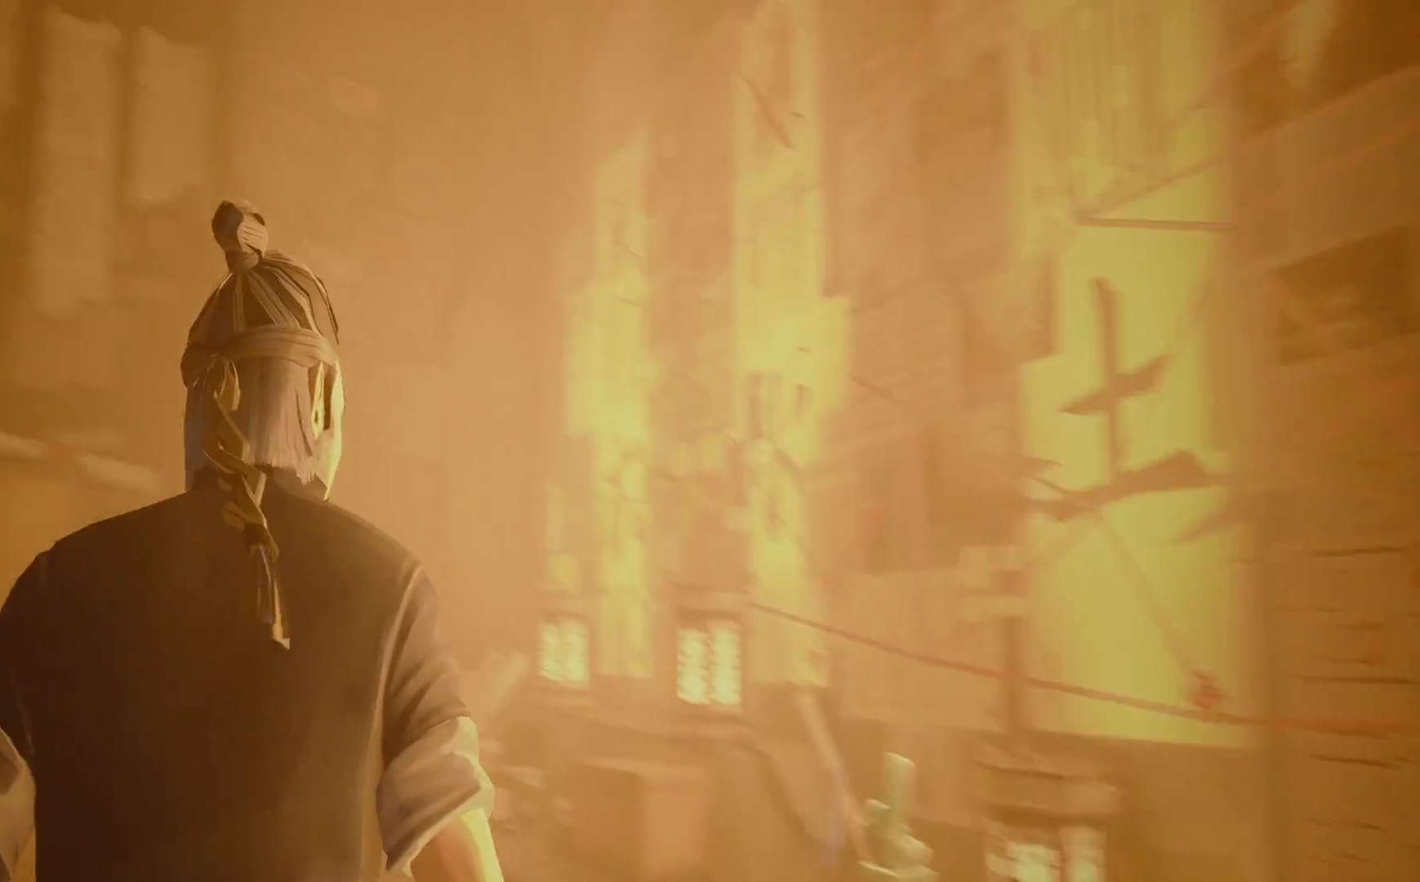
{"buttons": [], "left_stick": "left", "right_stick": "left", "events": [[417, "left_stick", "left"]]}
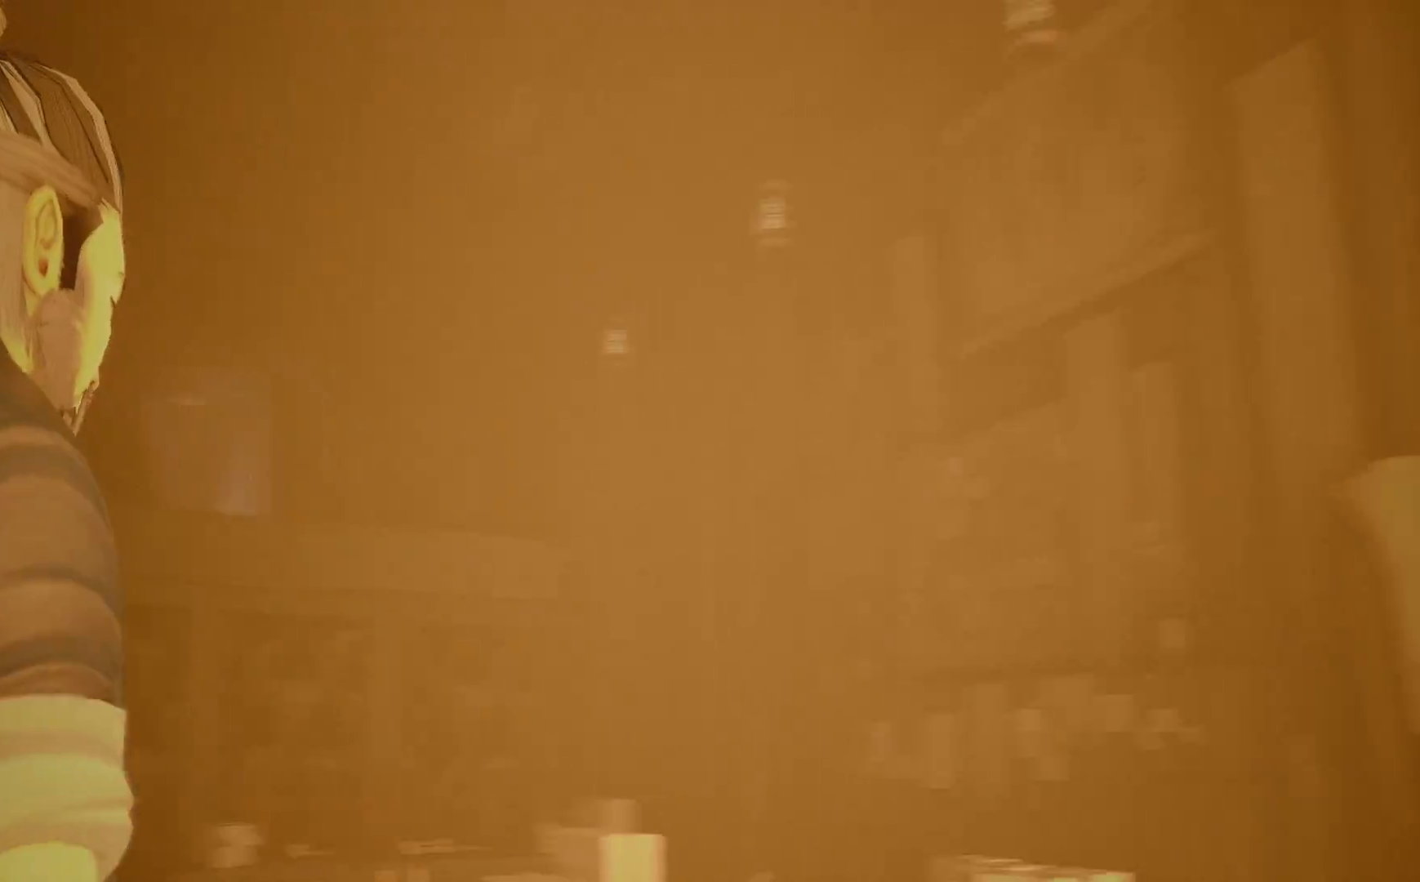
{"buttons": [], "left_stick": "up", "right_stick": "down-left", "events": [[150, "left_stick", "up"], [383, "right_stick", "down-left"]]}
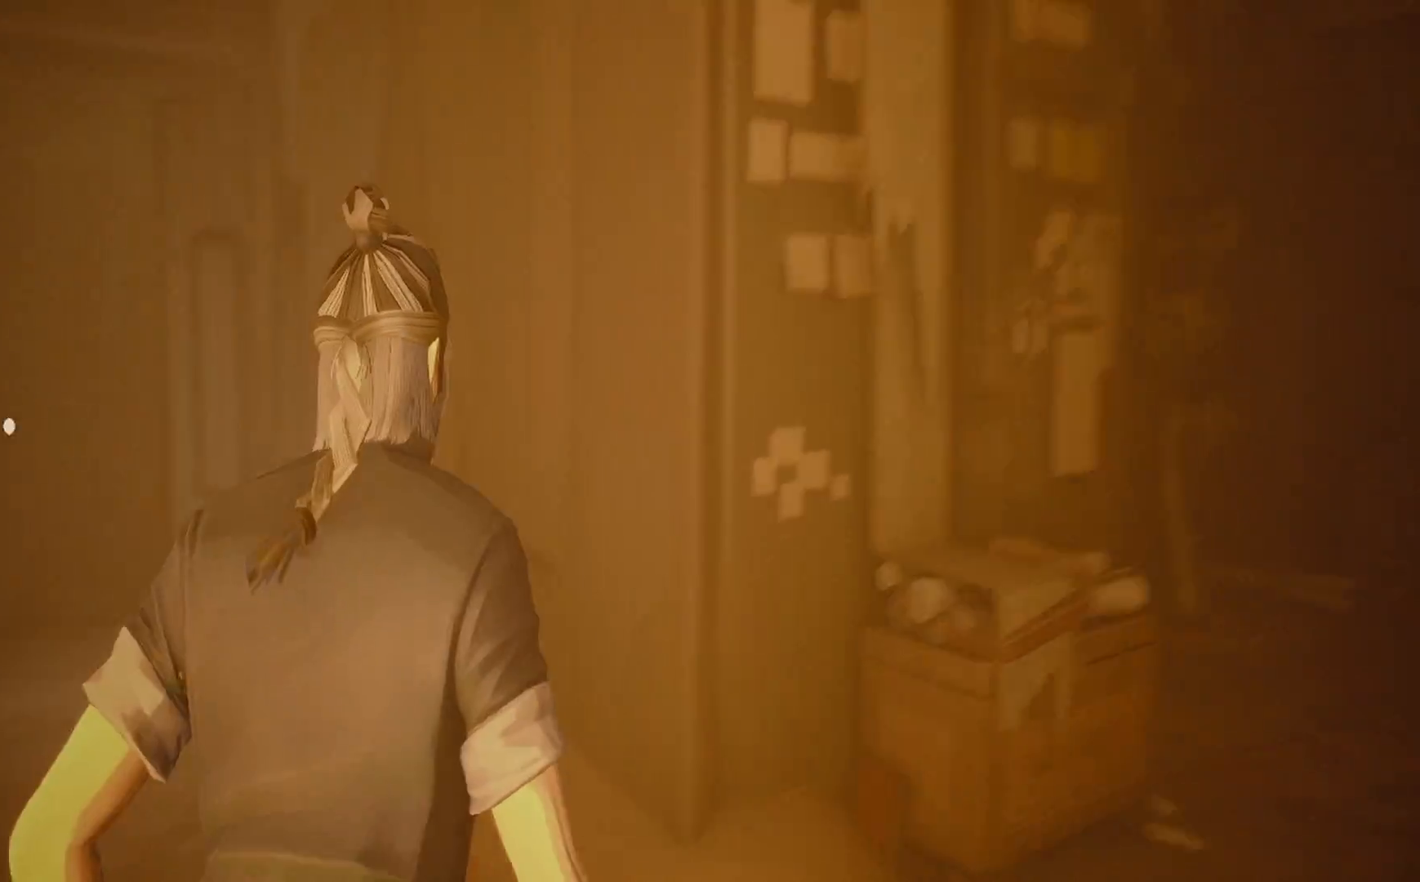
{"buttons": ["R2"], "left_stick": "up", "right_stick": "up-left", "events": [[100, "R2", "down"], [150, "right_stick", "center"], [400, "right_stick", "up-left"]]}
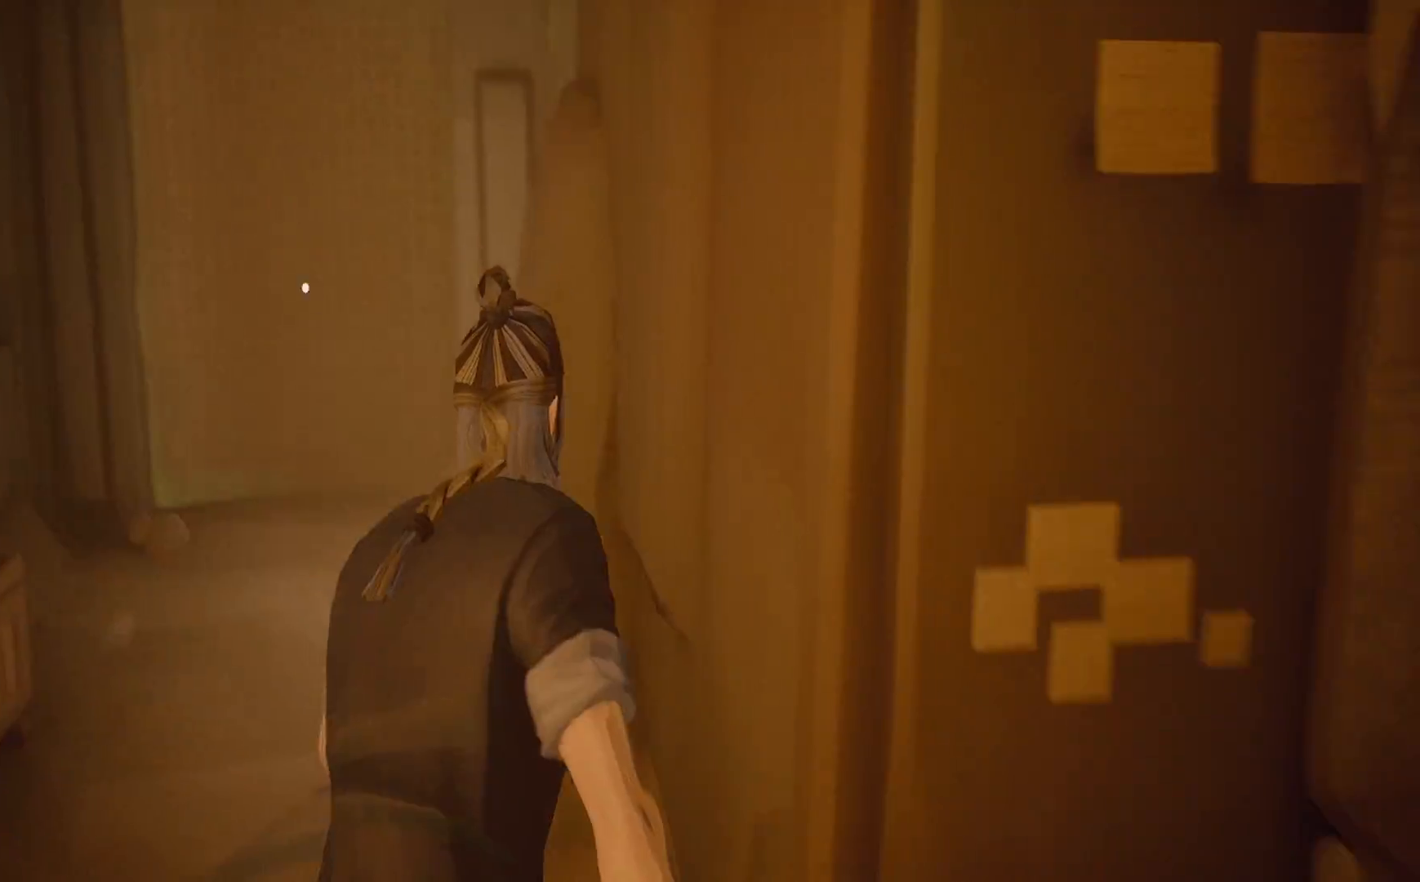
{"buttons": ["R2"], "left_stick": "up", "right_stick": "center", "events": [[17, "right_stick", "center"], [283, "right_stick", "up"], [383, "right_stick", "center"]]}
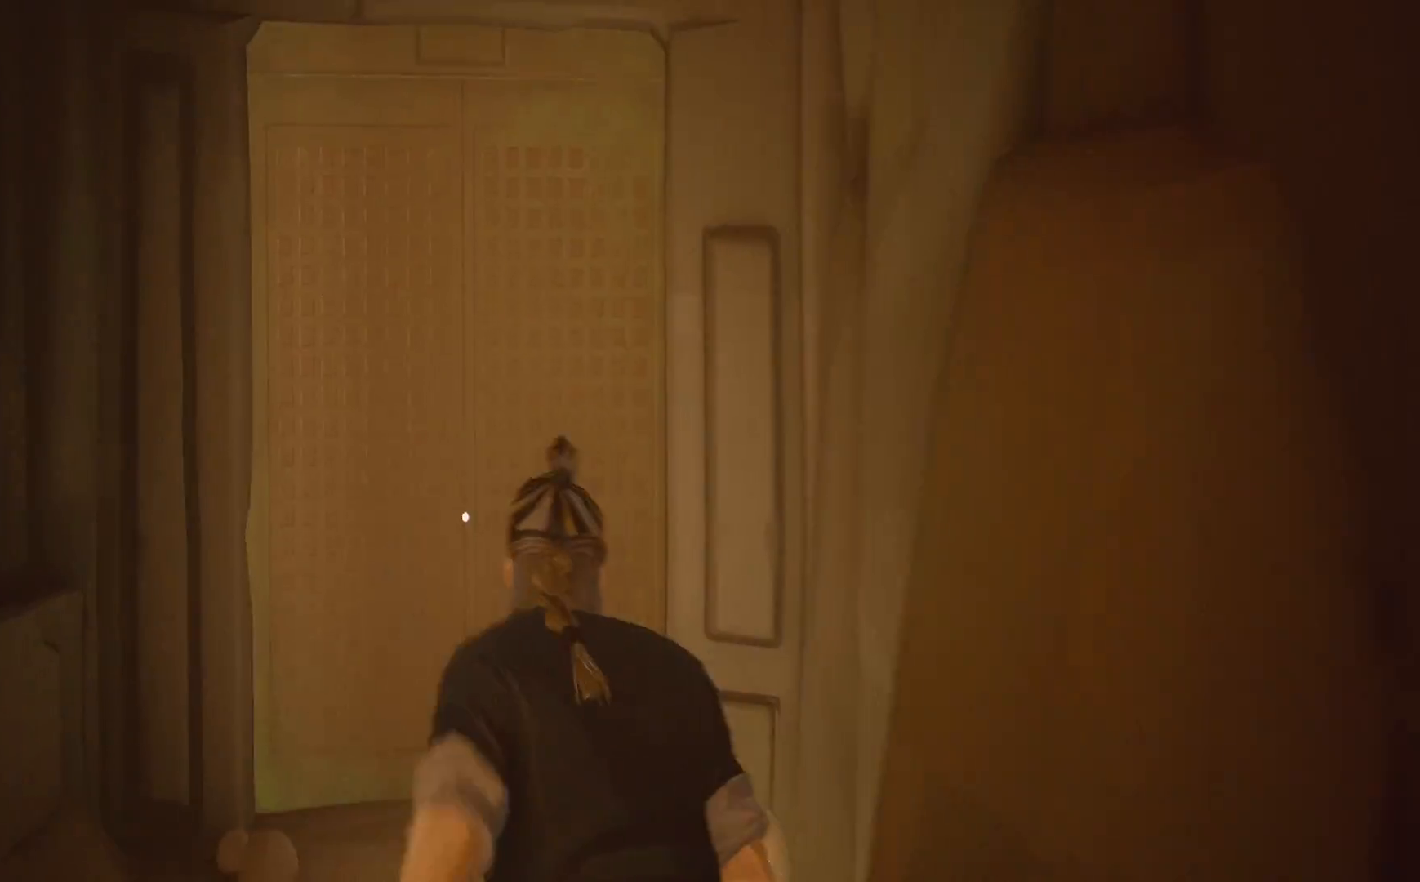
{"buttons": ["CROSS", "R2"], "left_stick": "up", "right_stick": "center", "events": [[333, "CROSS", "down"], [417, "CROSS", "up"], [500, "CROSS", "down"]]}
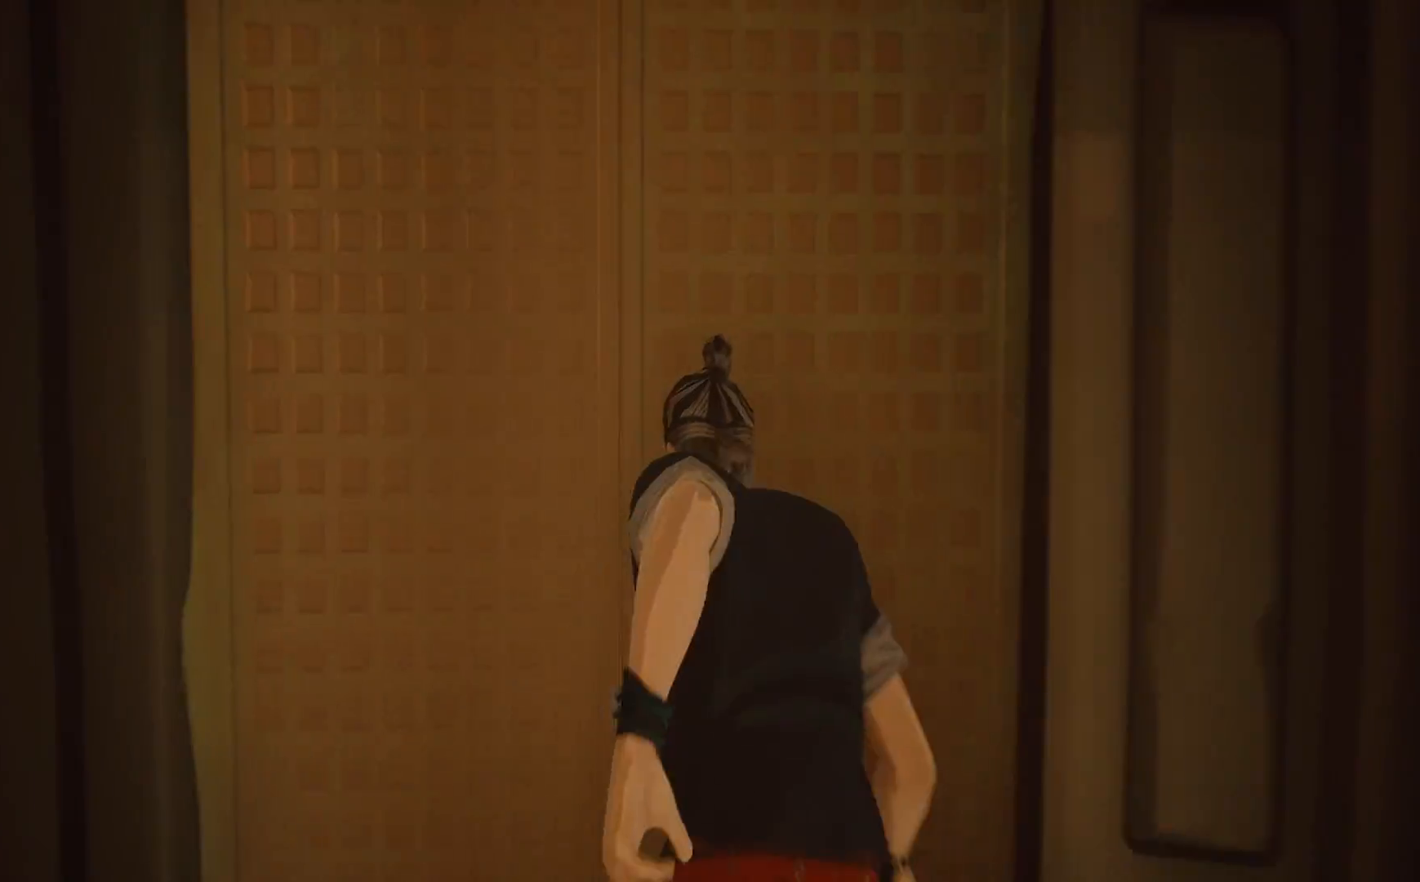
{"buttons": [], "left_stick": "center", "right_stick": "center", "events": [[83, "CROSS", "up"], [150, "CROSS", "down"], [267, "CROSS", "up"], [400, "R2", "up"], [450, "left_stick", "center"]]}
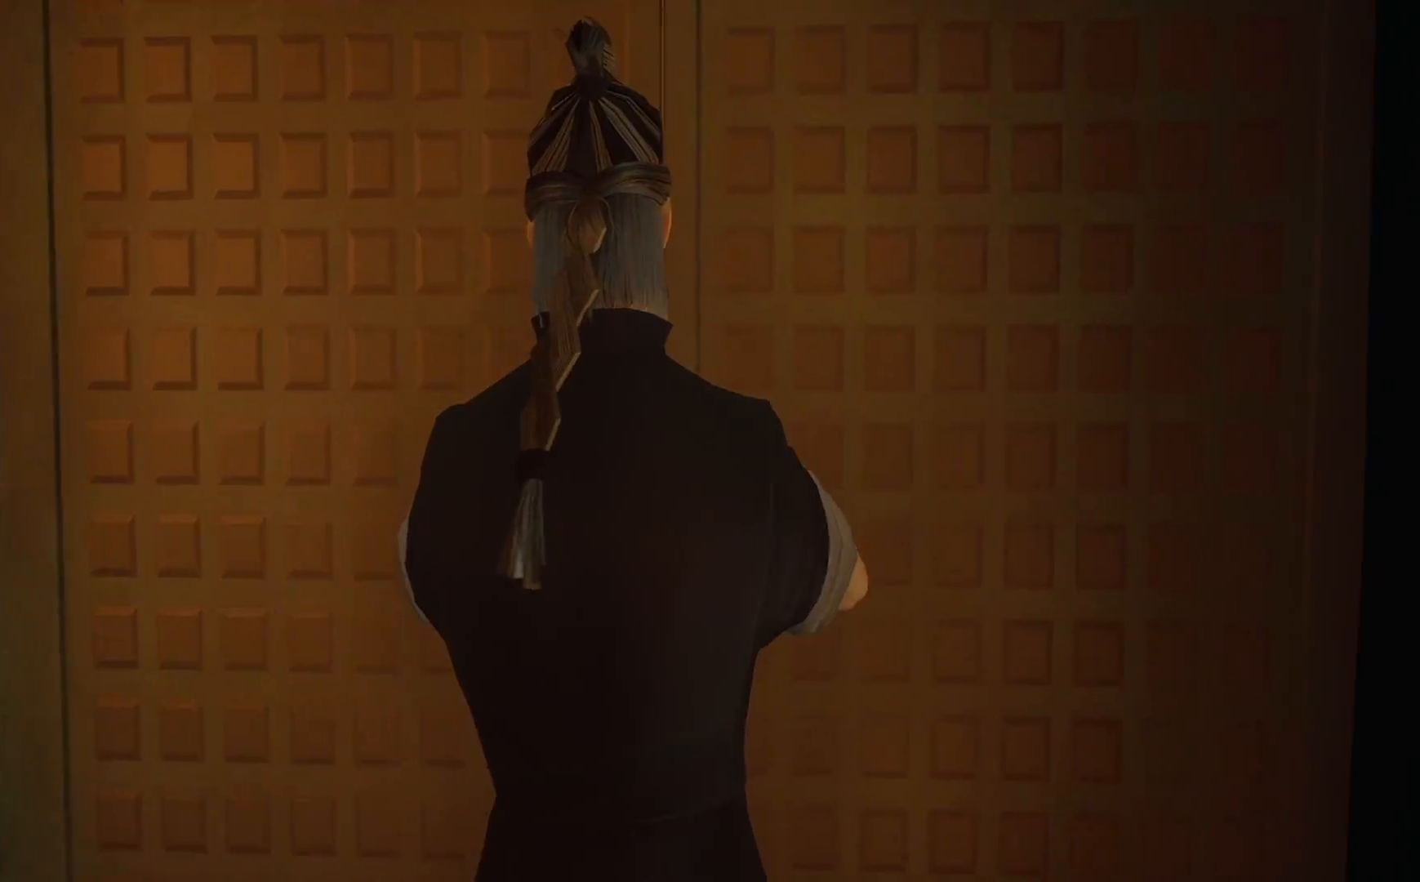
{"buttons": [], "left_stick": "center", "right_stick": "center", "events": [[217, "right_stick", "down"], [400, "right_stick", "center"]]}
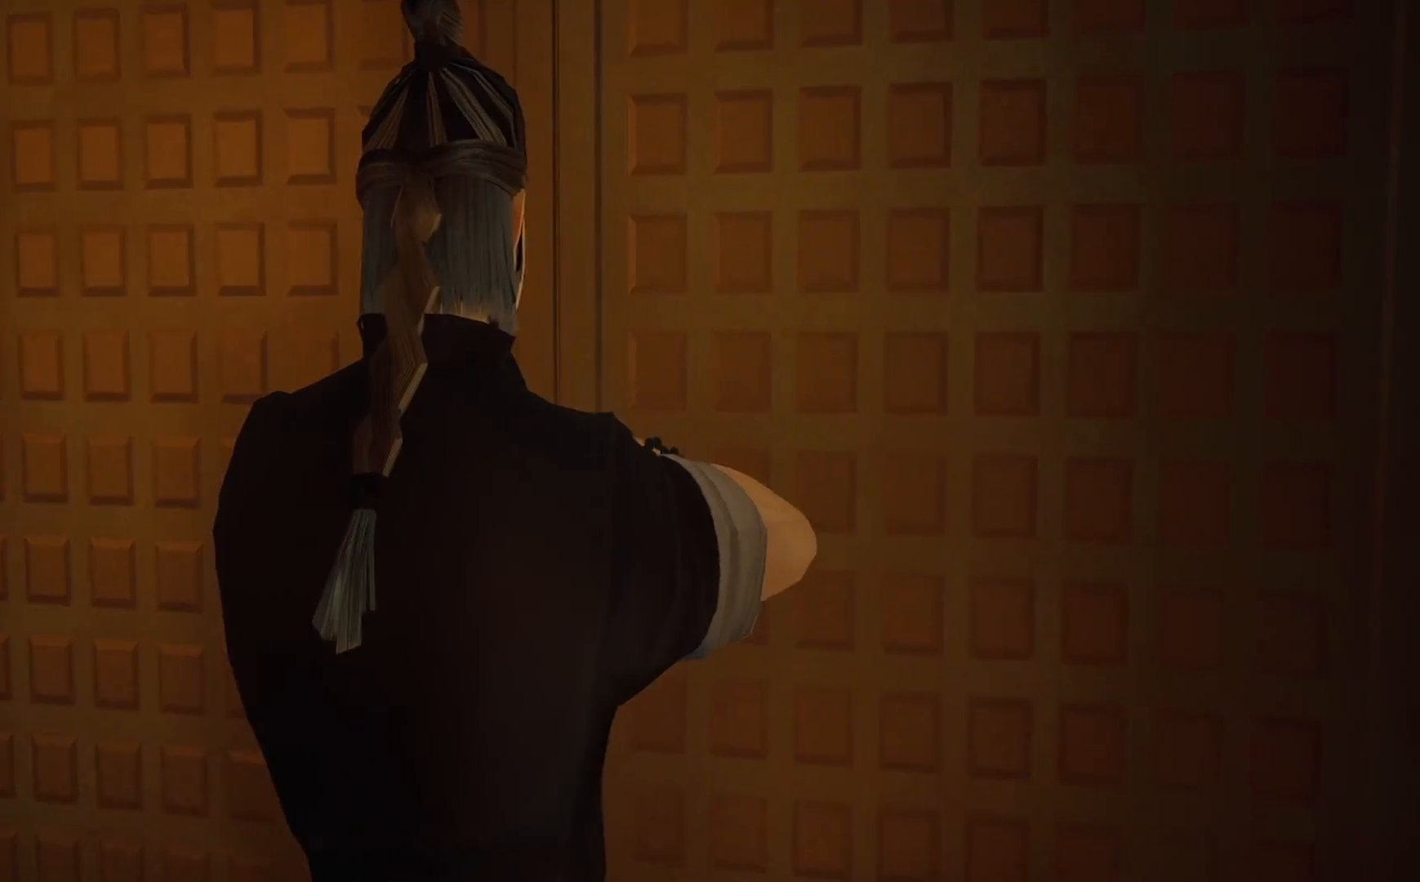
{"buttons": [], "left_stick": "center", "right_stick": "center", "events": []}
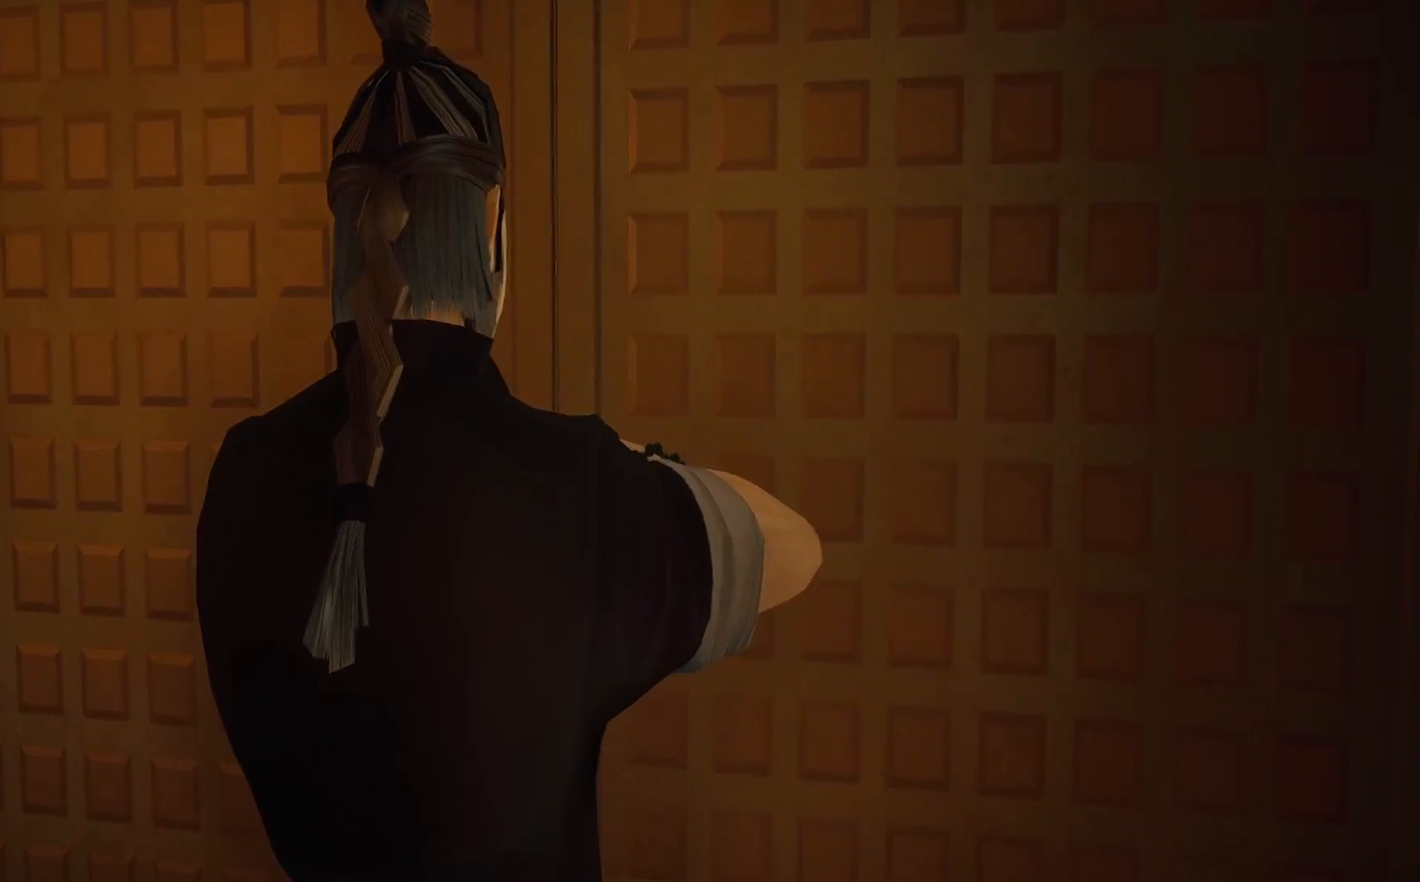
{"buttons": [], "left_stick": "center", "right_stick": "center", "events": []}
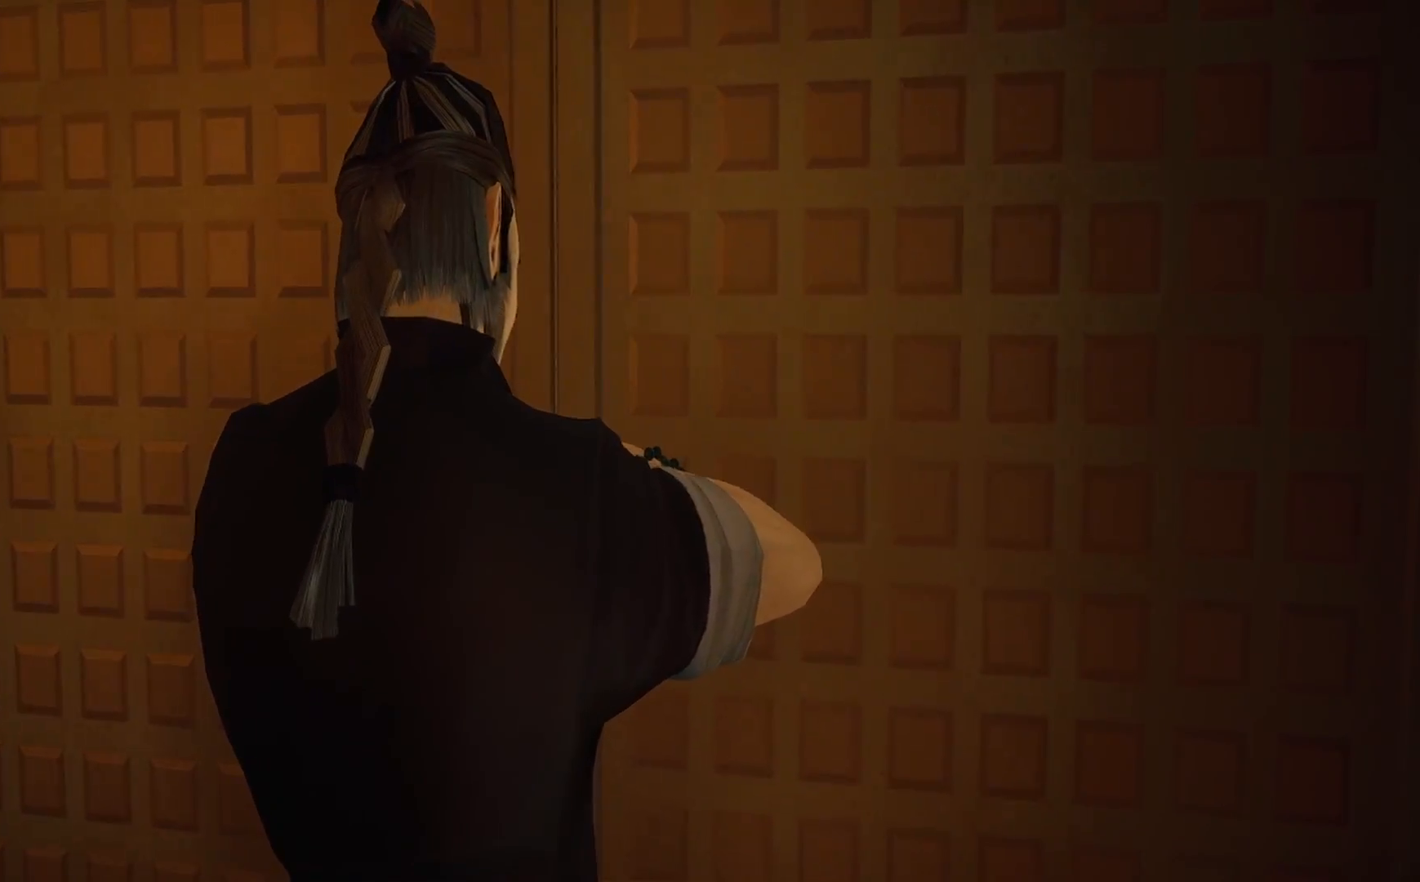
{"buttons": [], "left_stick": "center", "right_stick": "center", "events": []}
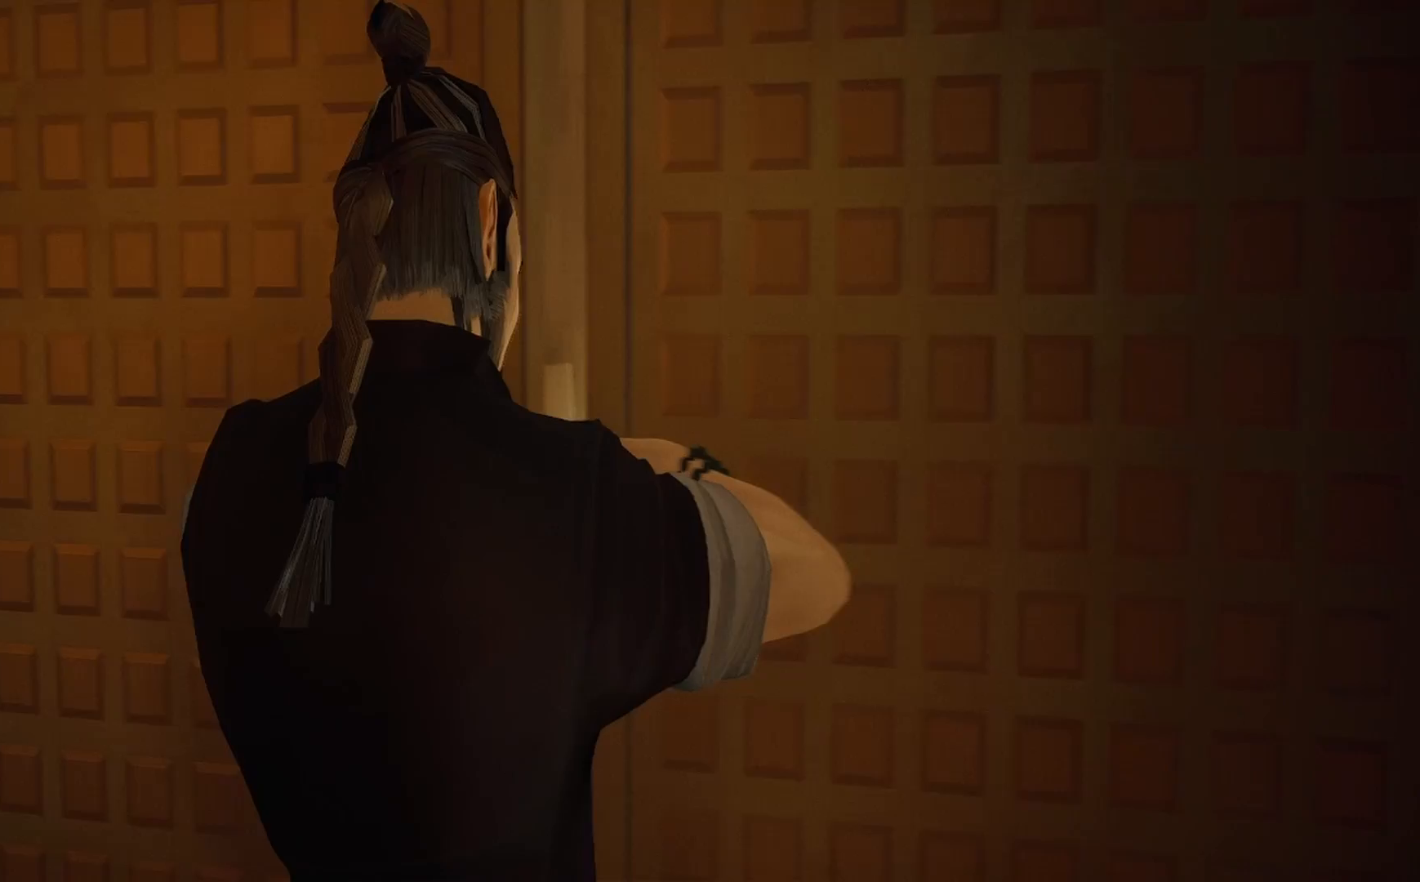
{"buttons": [], "left_stick": "center", "right_stick": "center", "events": []}
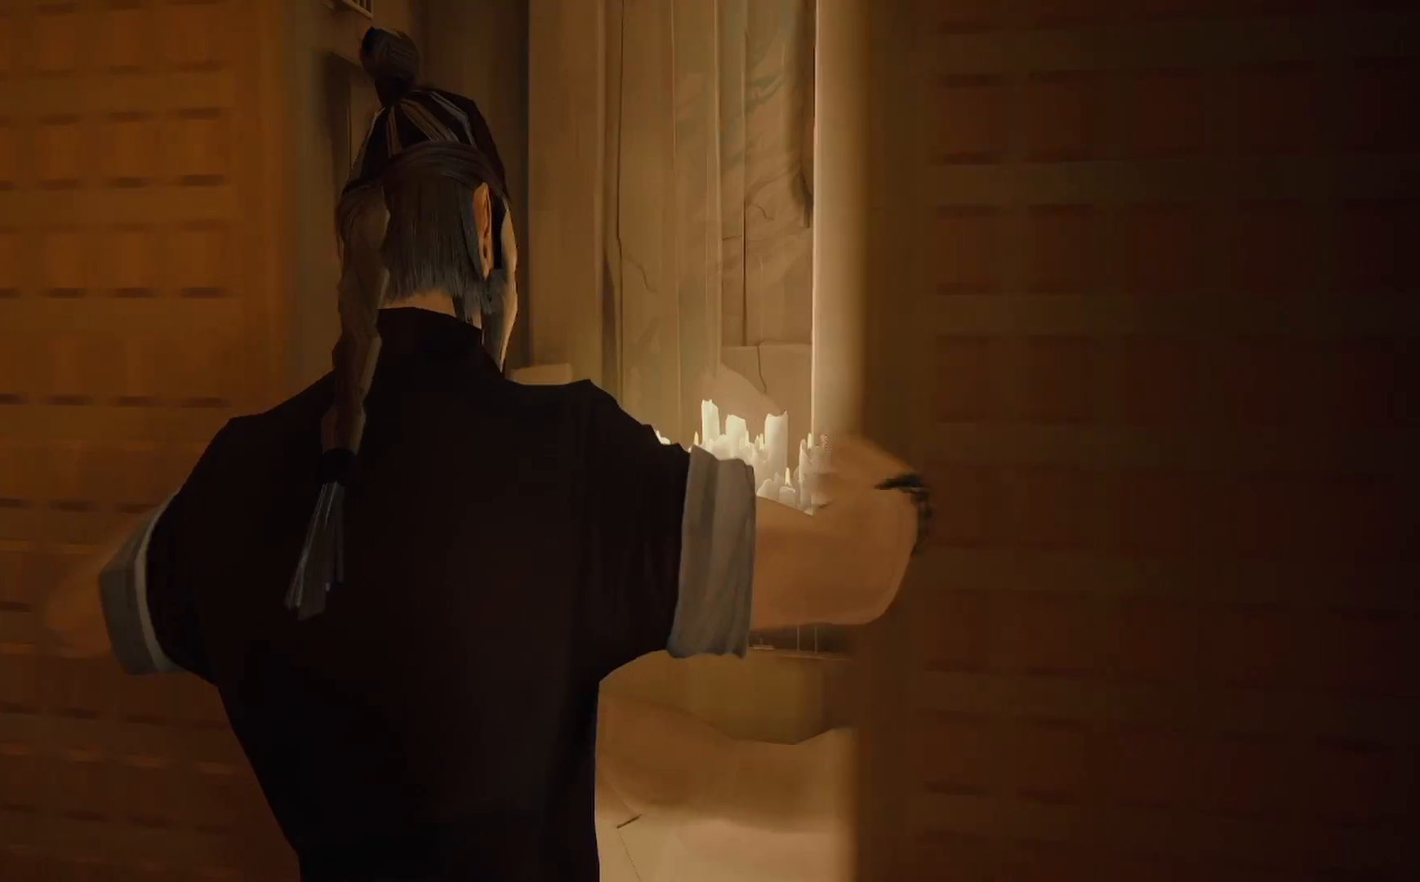
{"buttons": [], "left_stick": "center", "right_stick": "center", "events": []}
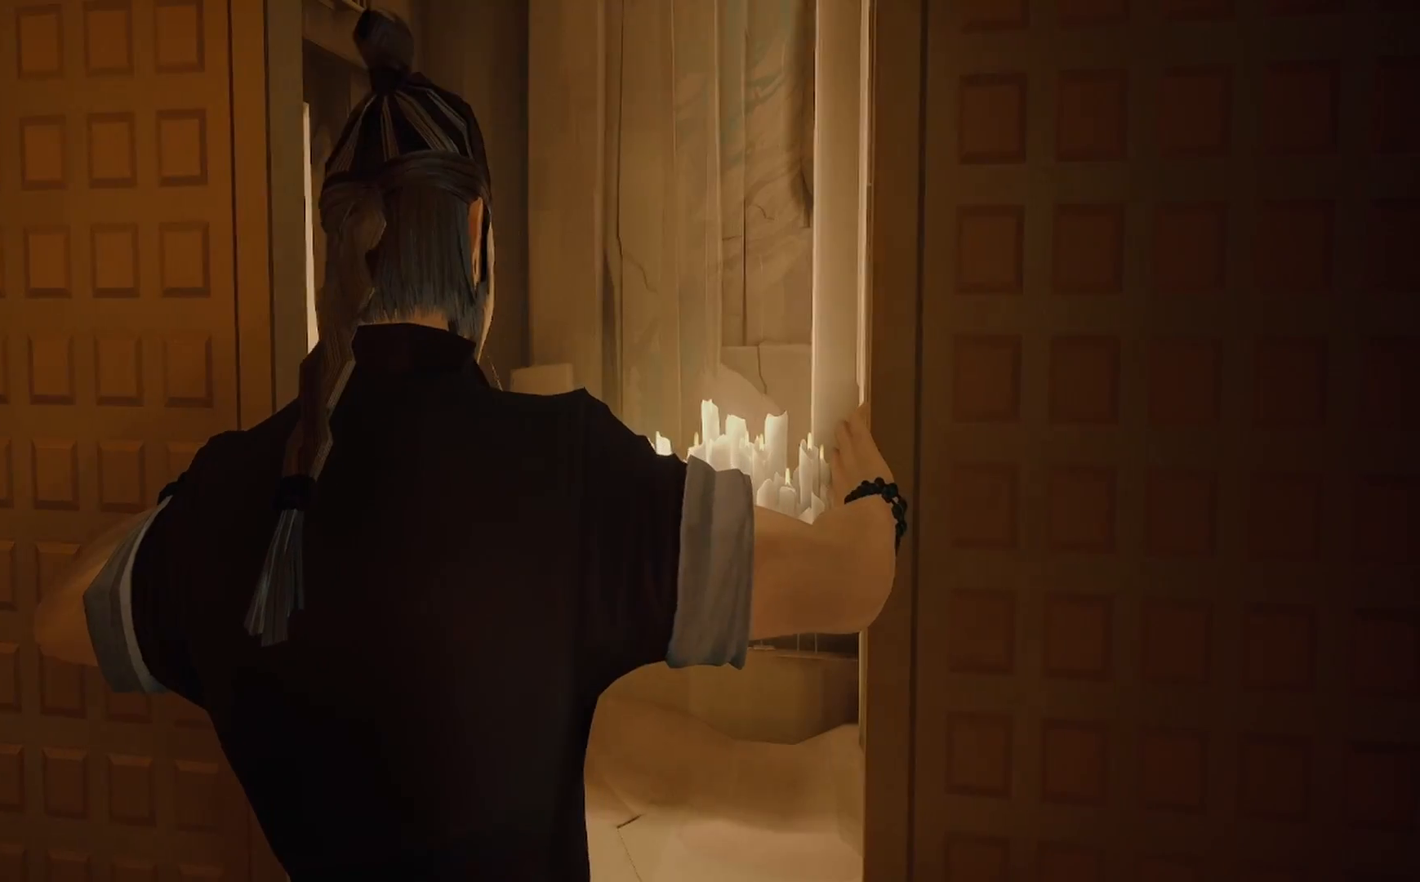
{"buttons": [], "left_stick": "center", "right_stick": "center", "events": []}
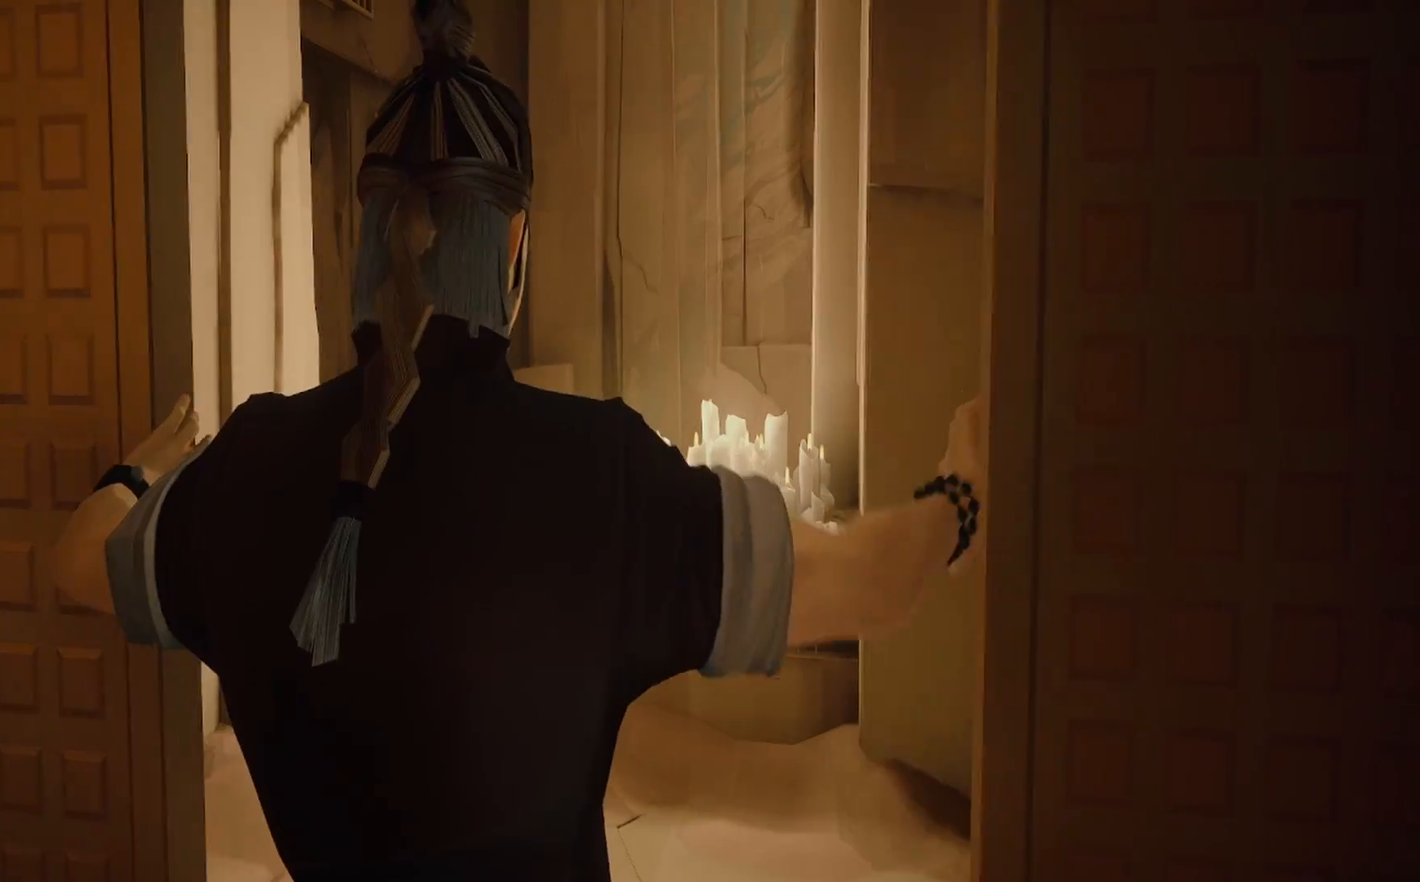
{"buttons": [], "left_stick": "up", "right_stick": "down", "events": [[267, "right_stick", "down"], [417, "left_stick", "up"]]}
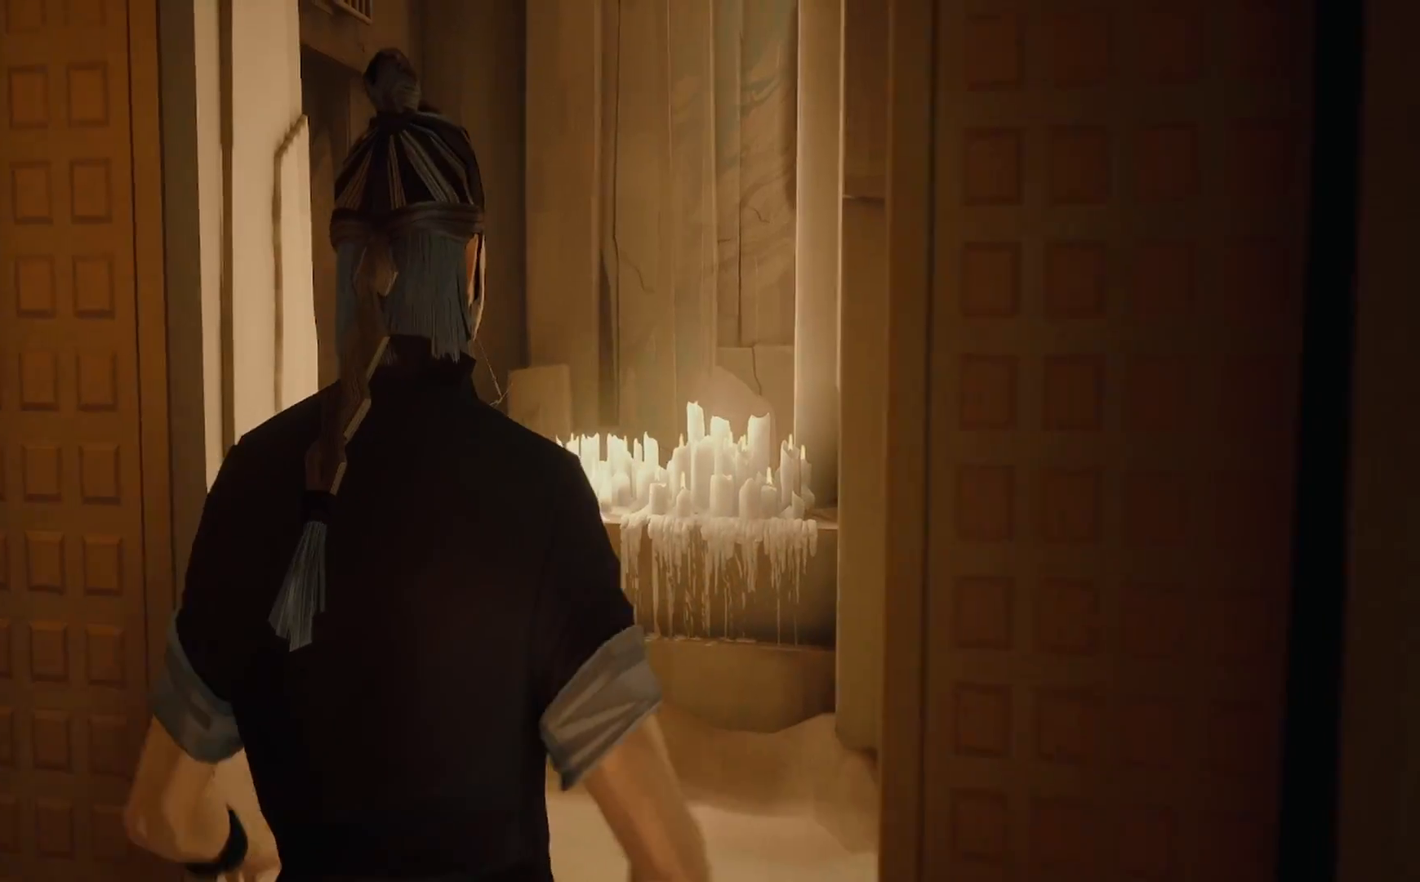
{"buttons": [], "left_stick": "up", "right_stick": "down", "events": [[50, "right_stick", "center"], [300, "right_stick", "down"]]}
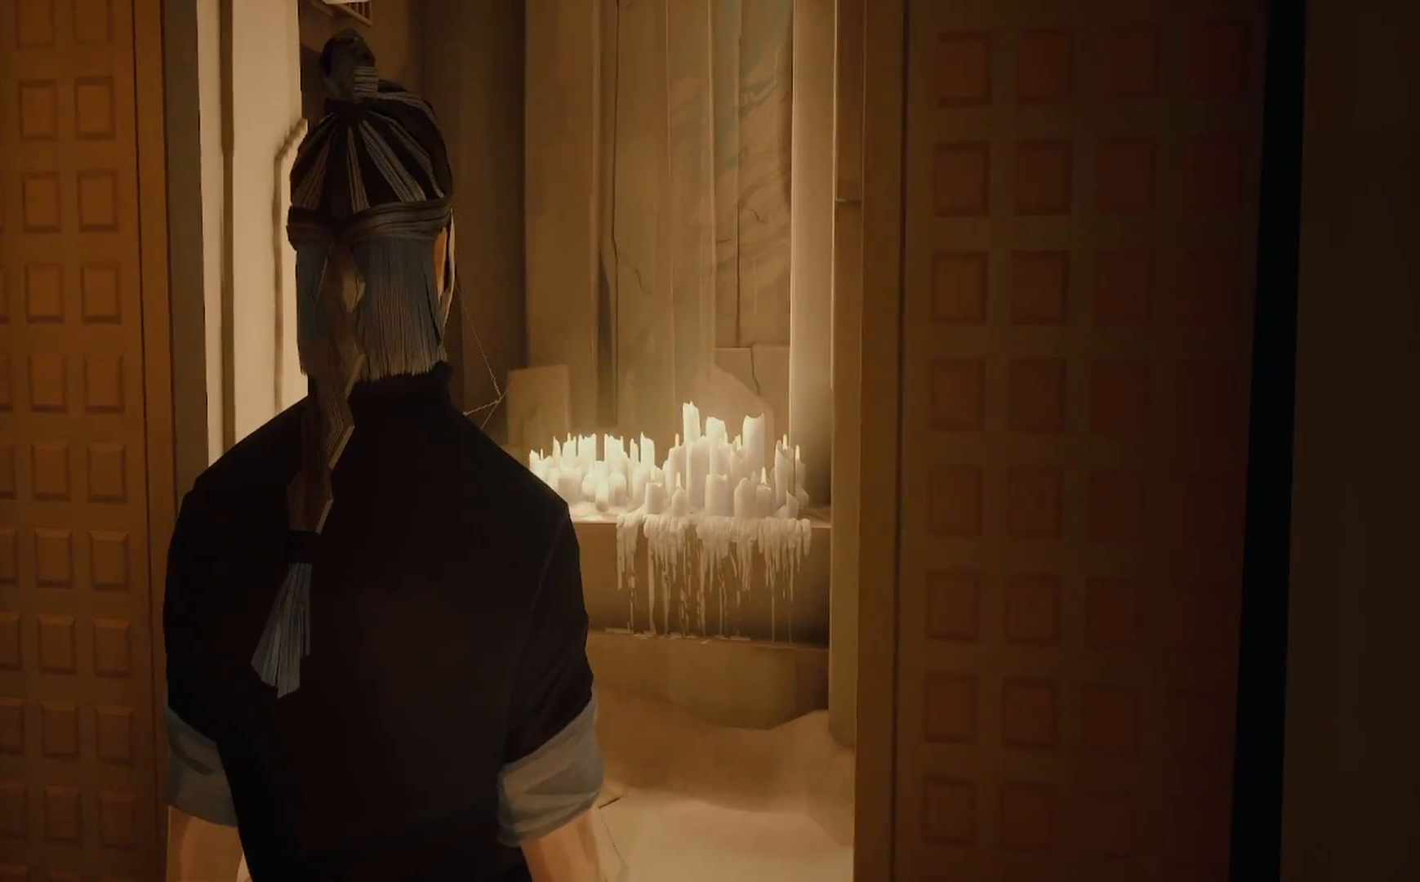
{"buttons": [], "left_stick": "up", "right_stick": "right", "events": [[33, "right_stick", "center"], [183, "right_stick", "right"]]}
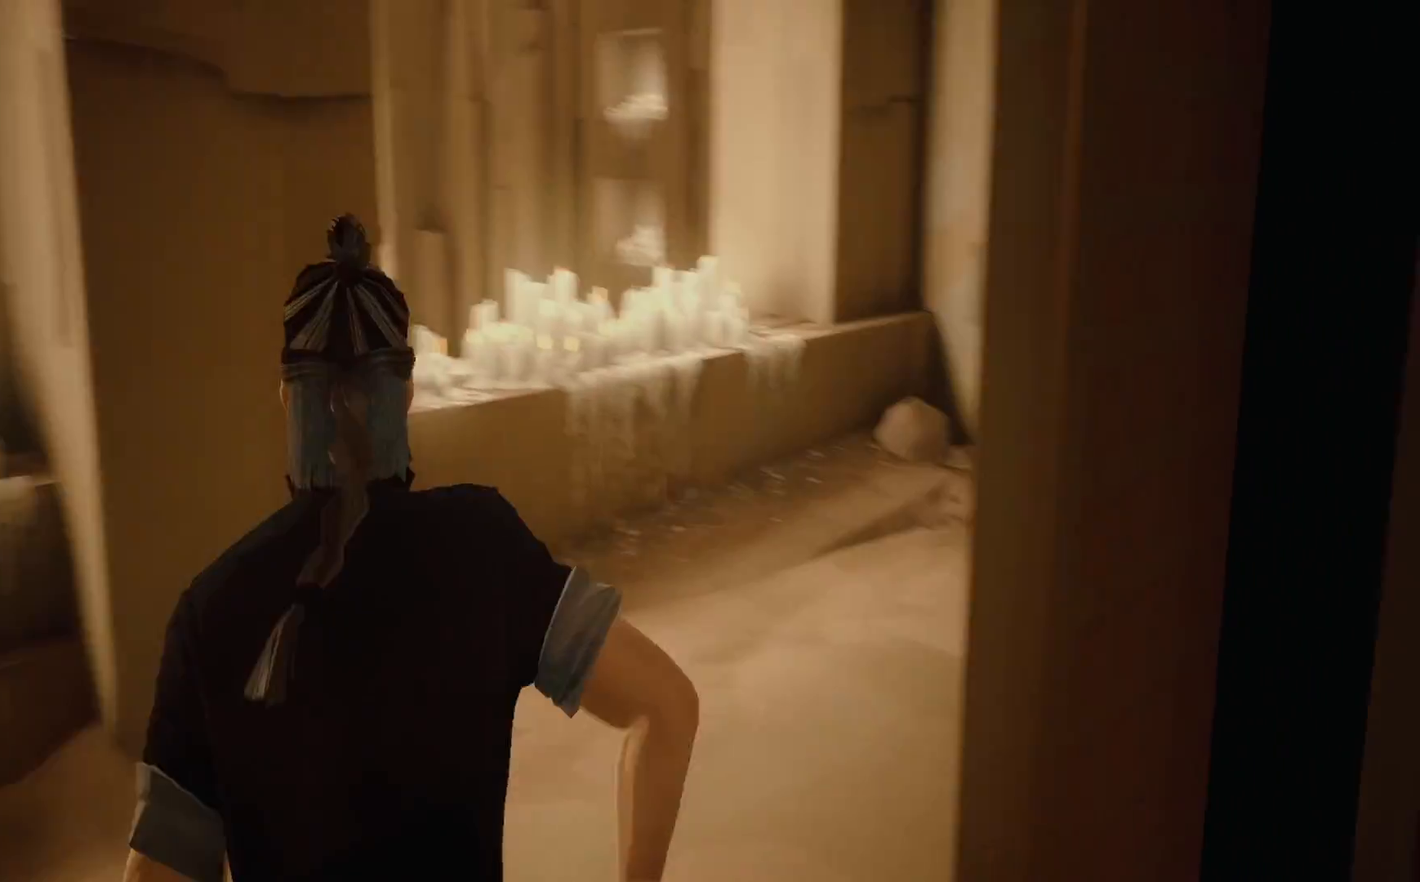
{"buttons": [], "left_stick": "up", "right_stick": "right", "events": [[50, "right_stick", "center"], [233, "right_stick", "right"]]}